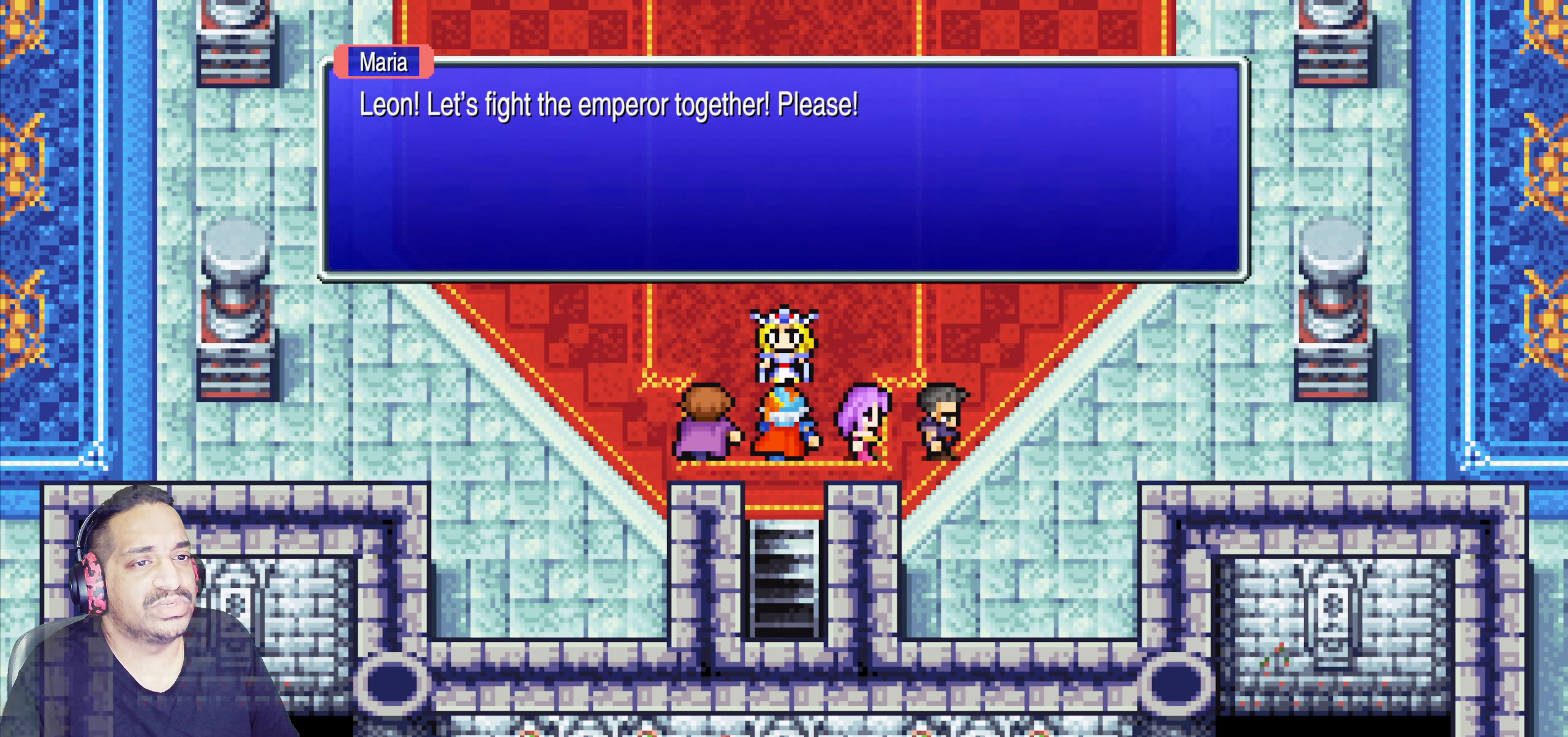
Gameplay with a controller (PlayStation layout); each line is a JSON object with the inputs held at the frame after it. "events" lists button and stick changes between this image and that frame as [ms after this image, input, new state], when the widget could be followed in between. Not read: L3 R3 right_stick.
{"buttons": [], "left_stick": "center", "events": []}
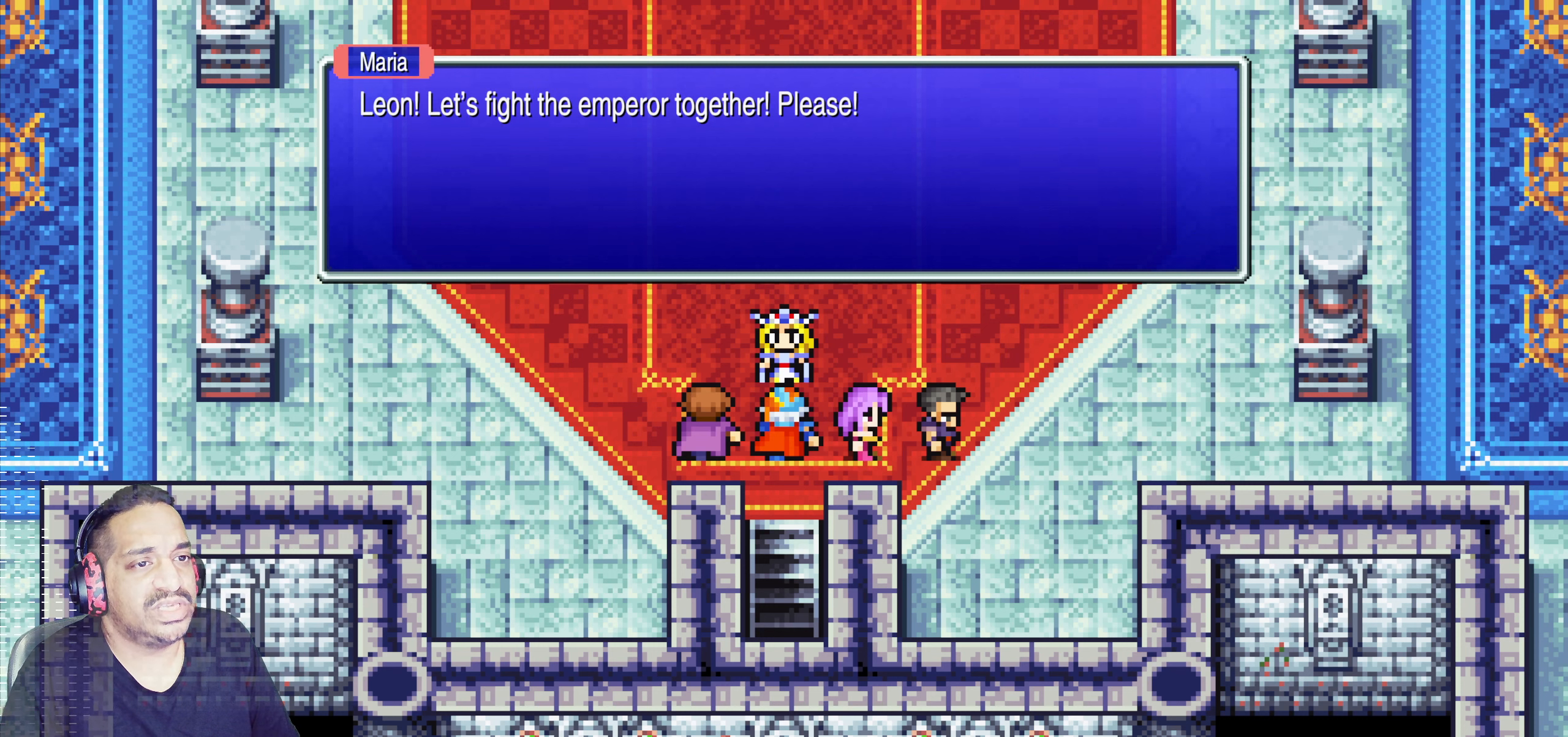
{"buttons": [], "left_stick": "center", "events": []}
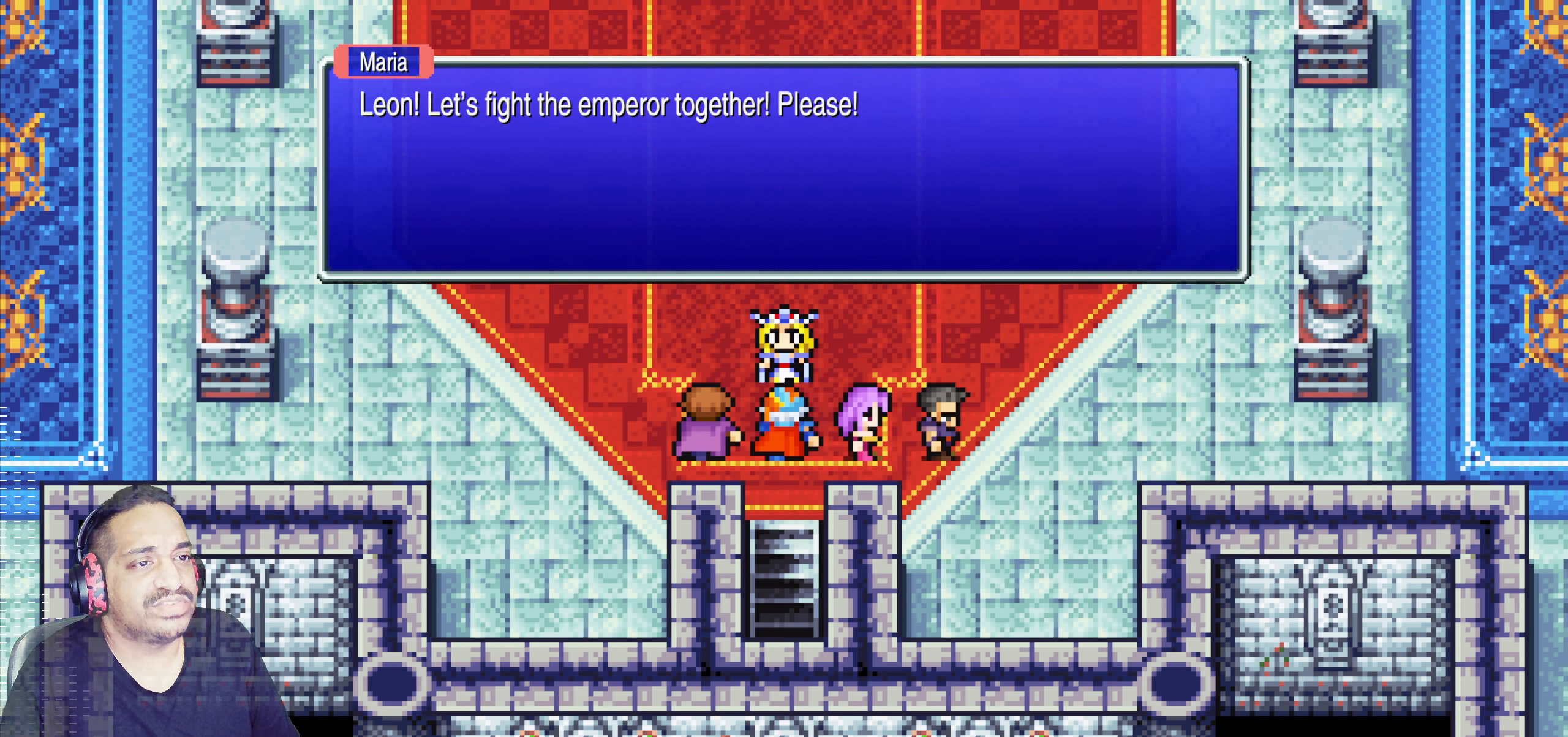
{"buttons": [], "left_stick": "center", "events": []}
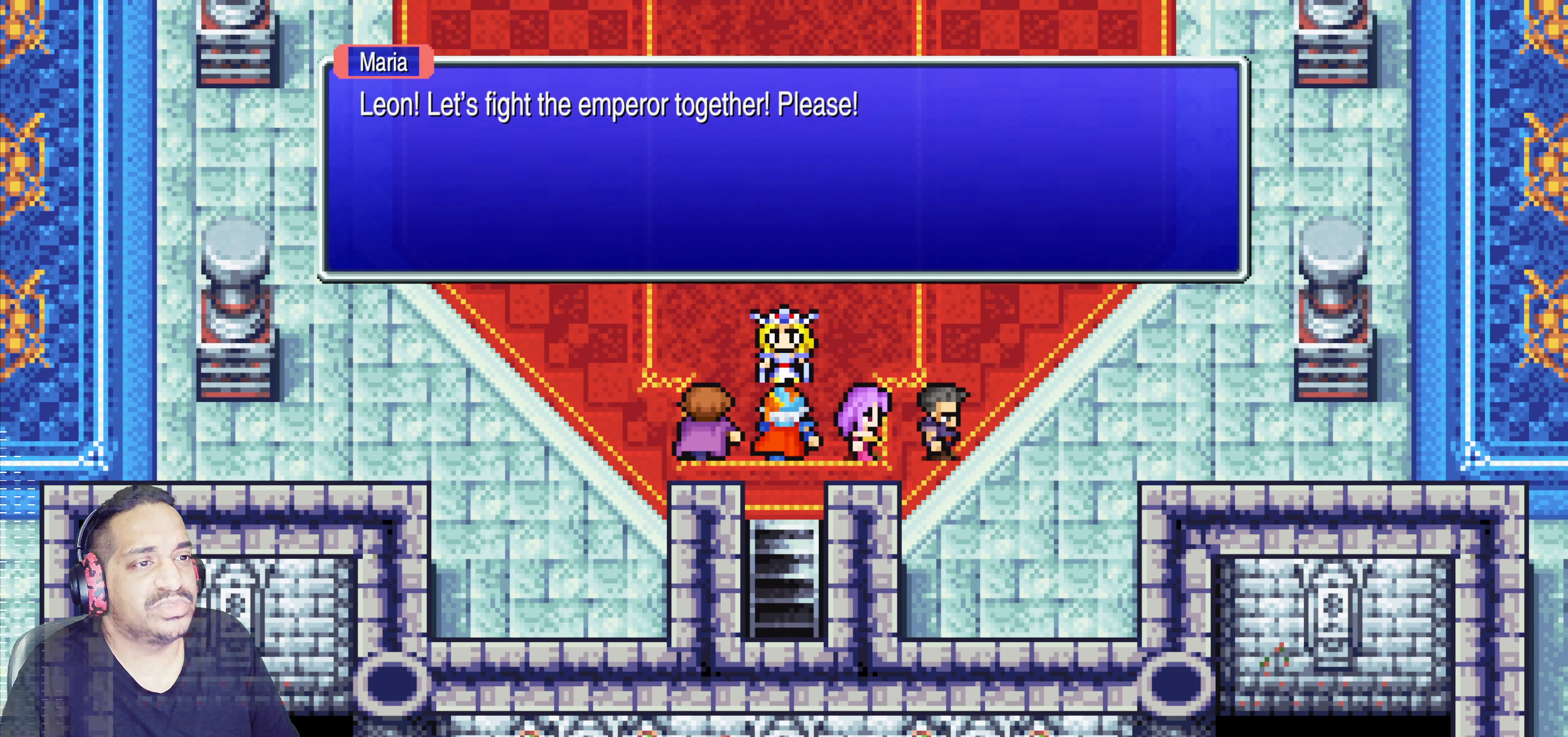
{"buttons": [], "left_stick": "center", "events": []}
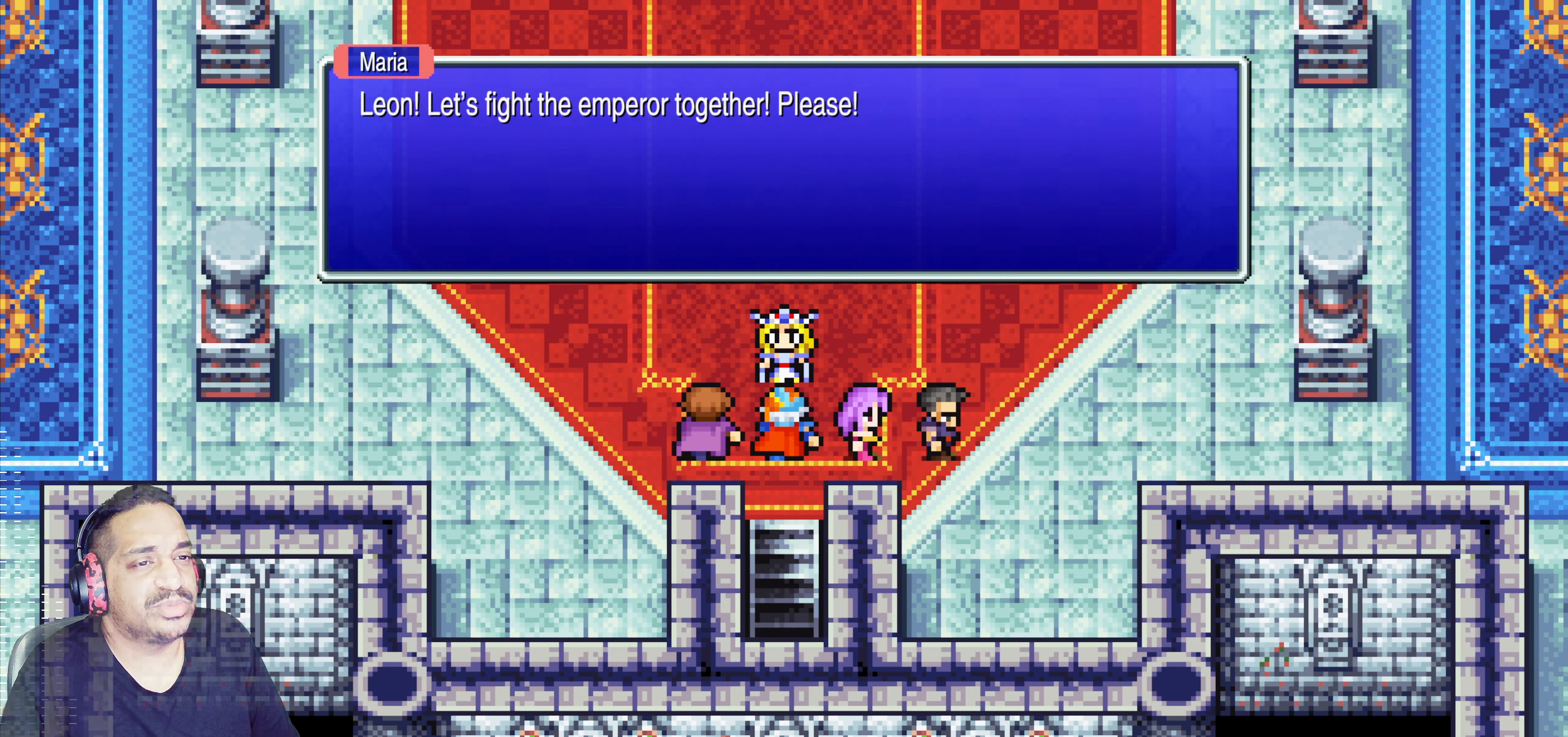
{"buttons": [], "left_stick": "center", "events": [[16, "CROSS", "down"], [216, "CROSS", "up"]]}
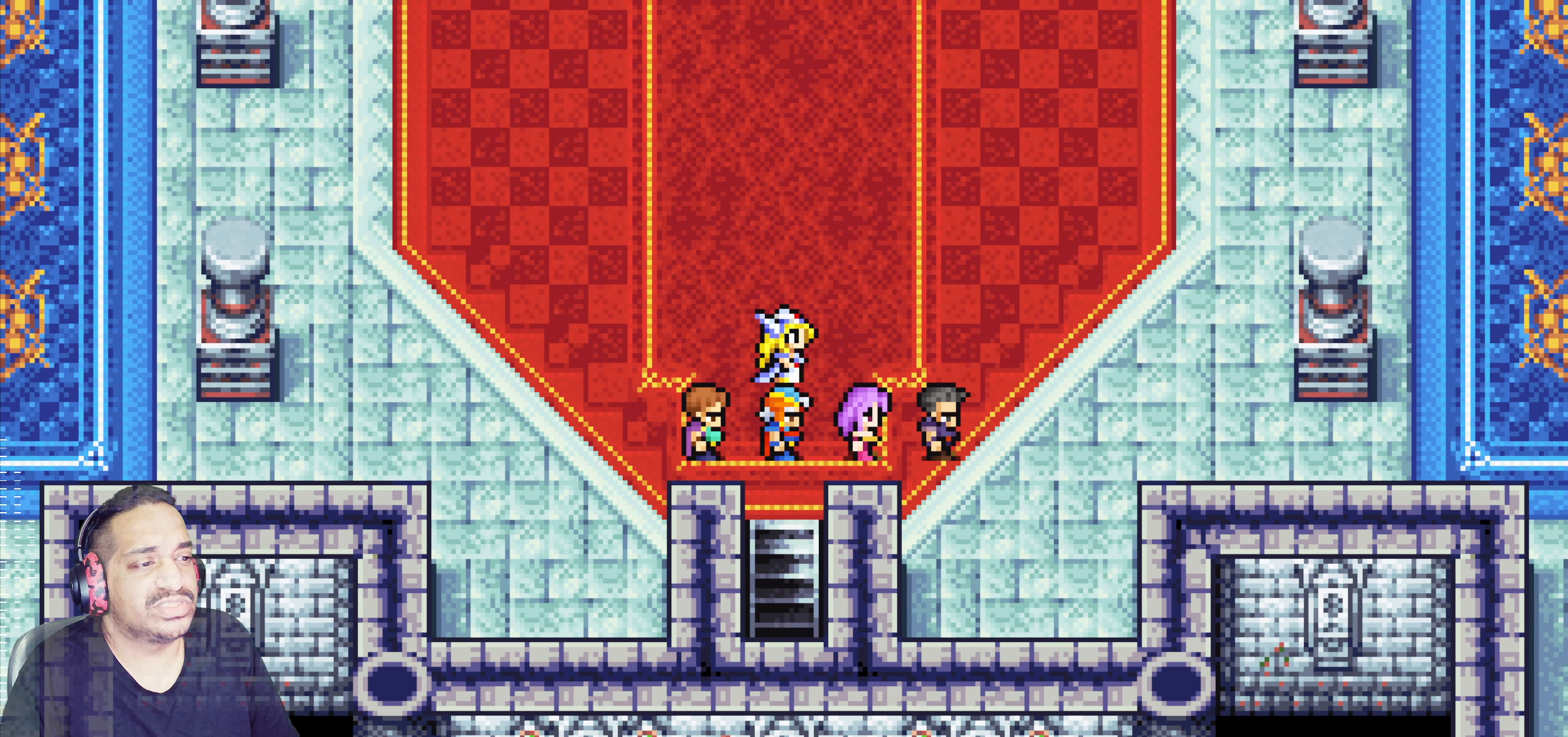
{"buttons": [], "left_stick": "center", "events": []}
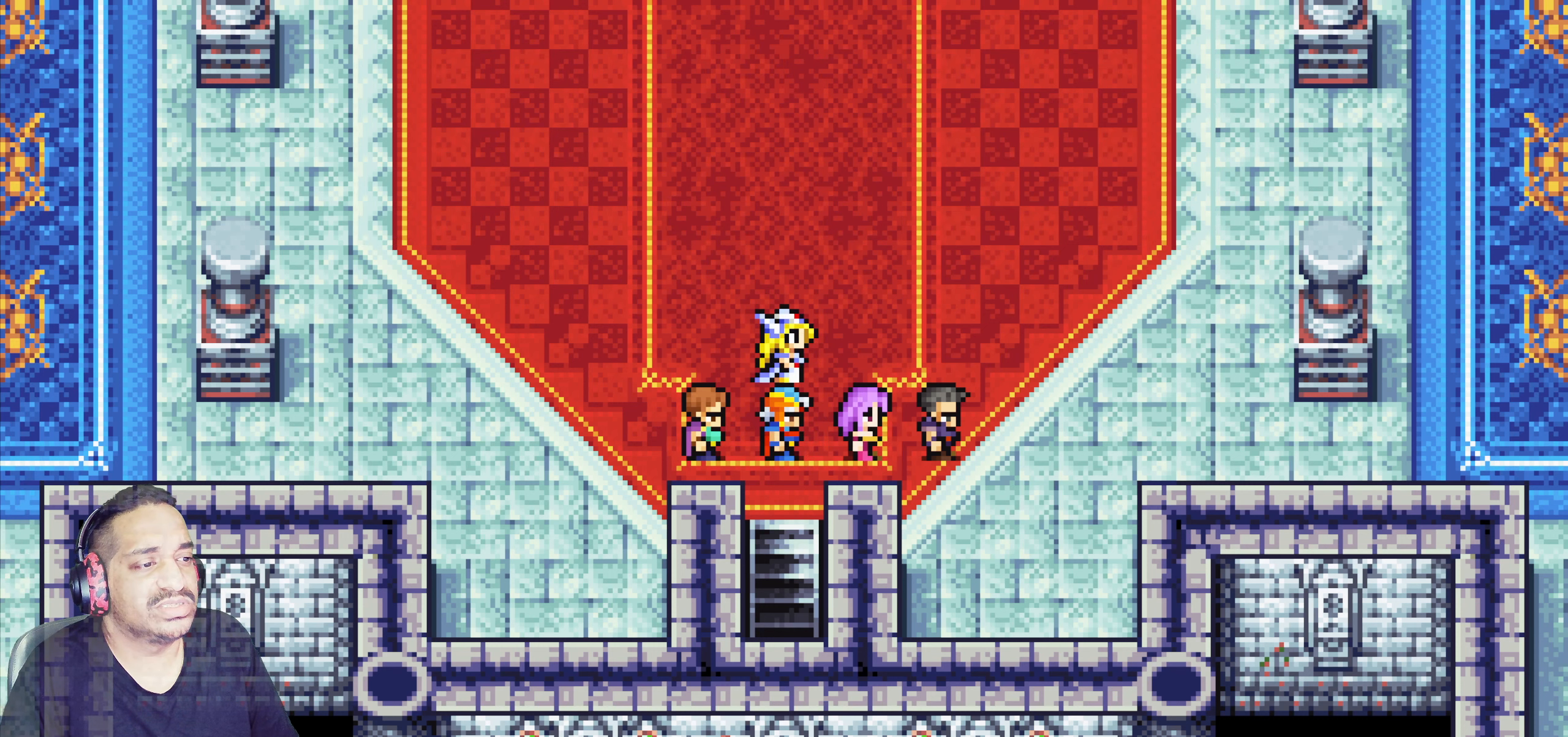
{"buttons": [], "left_stick": "center", "events": []}
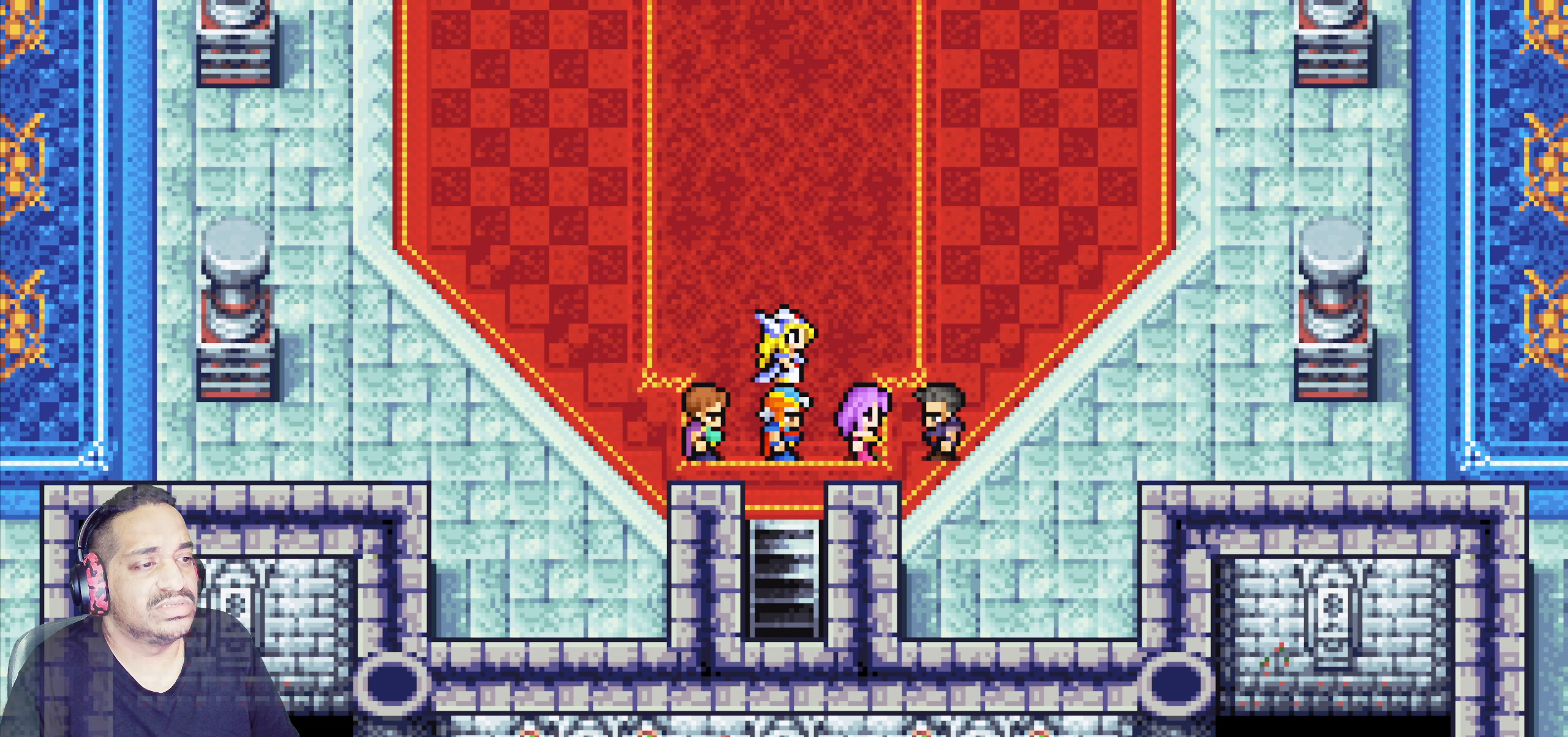
{"buttons": [], "left_stick": "center", "events": []}
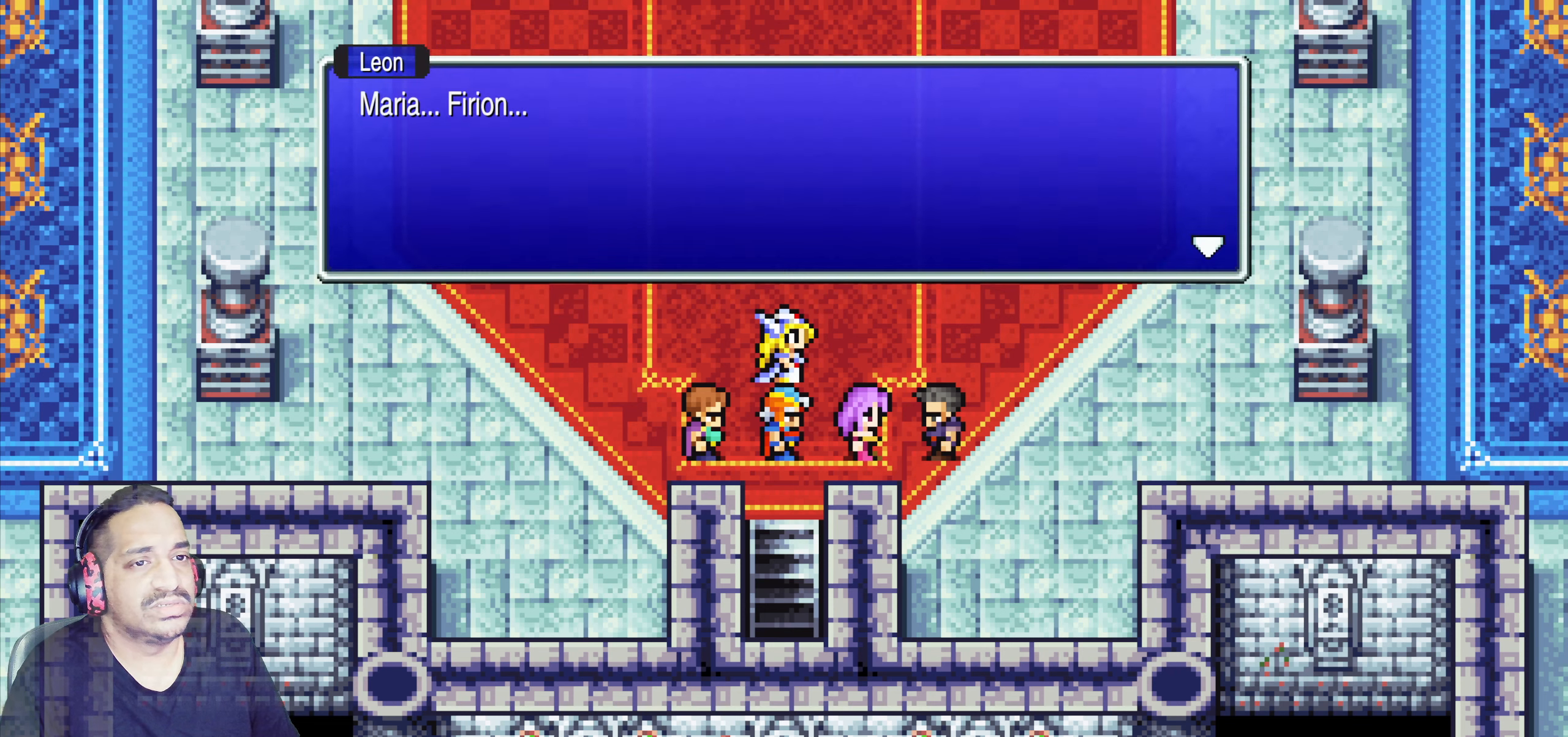
{"buttons": [], "left_stick": "center", "events": []}
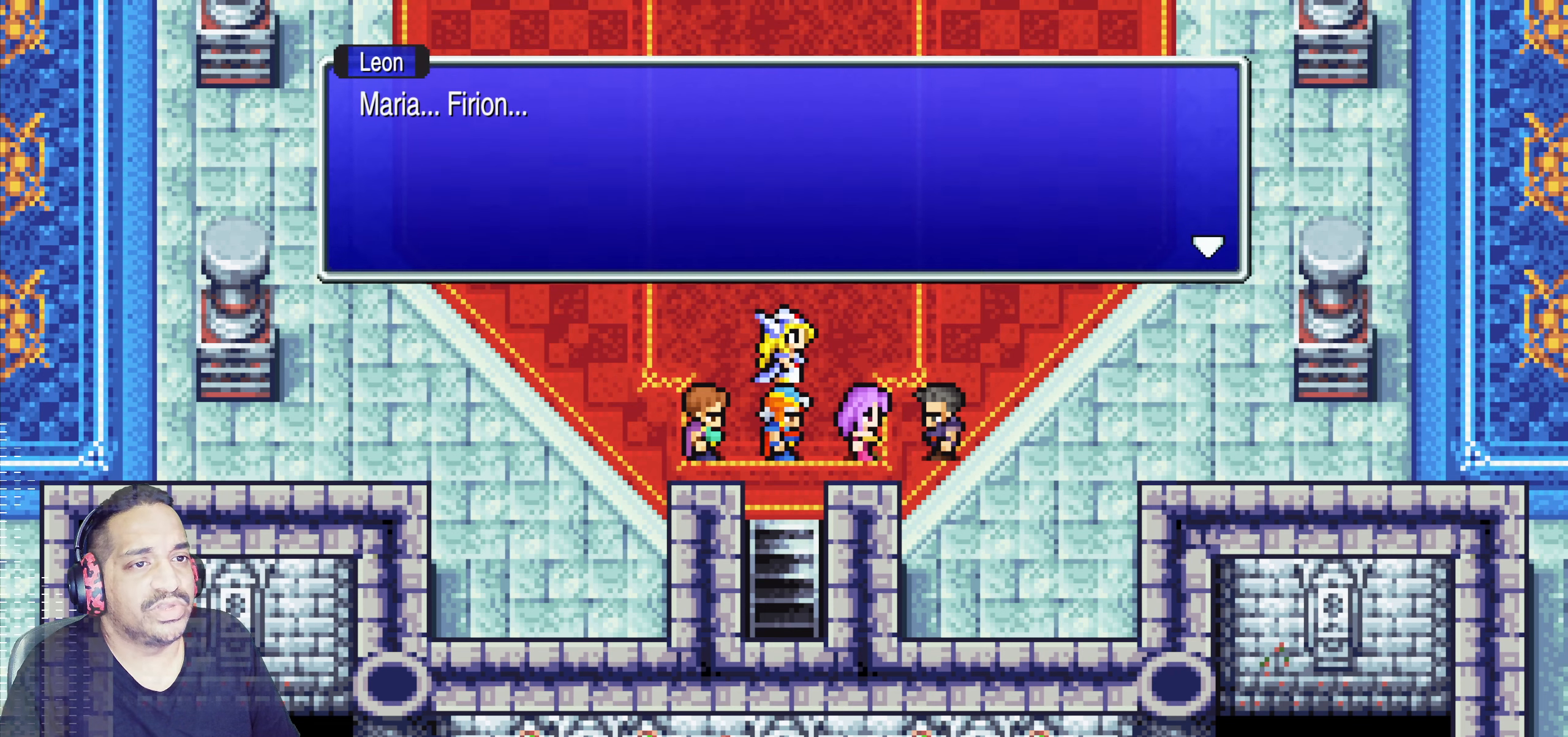
{"buttons": ["CROSS"], "left_stick": "center", "events": [[417, "CROSS", "down"]]}
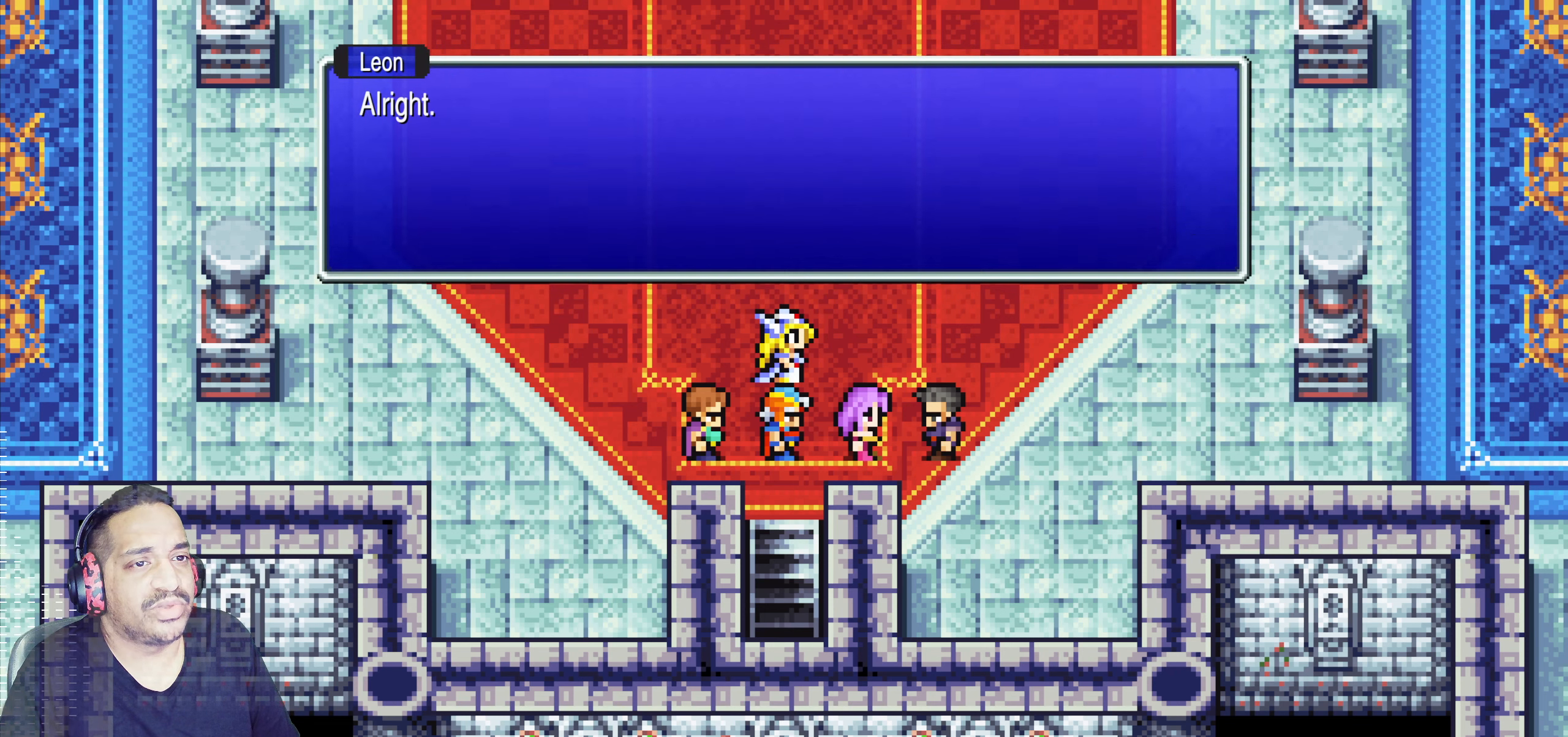
{"buttons": [], "left_stick": "center", "events": [[83, "CROSS", "up"]]}
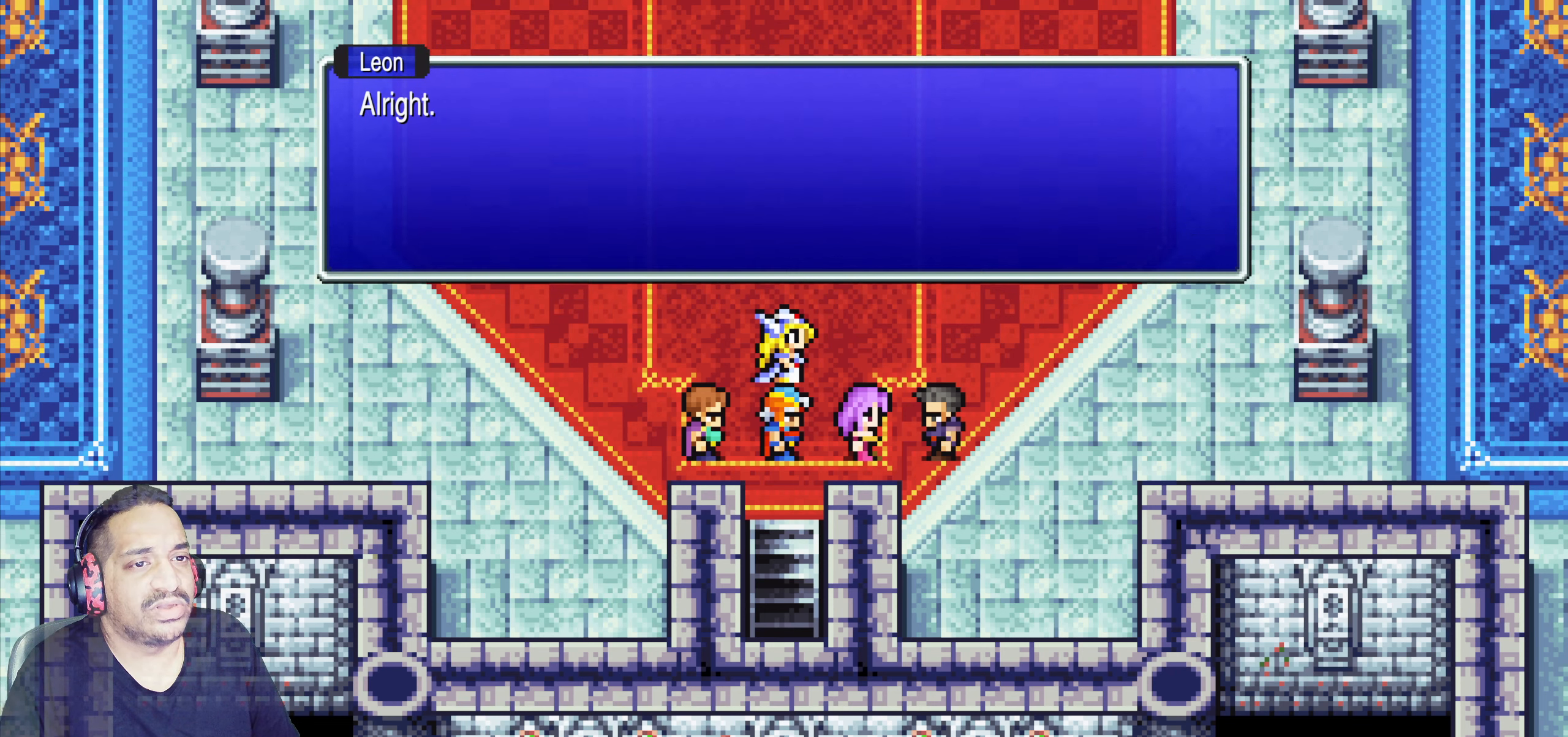
{"buttons": [], "left_stick": "center", "events": [[200, "CROSS", "down"], [400, "CROSS", "up"]]}
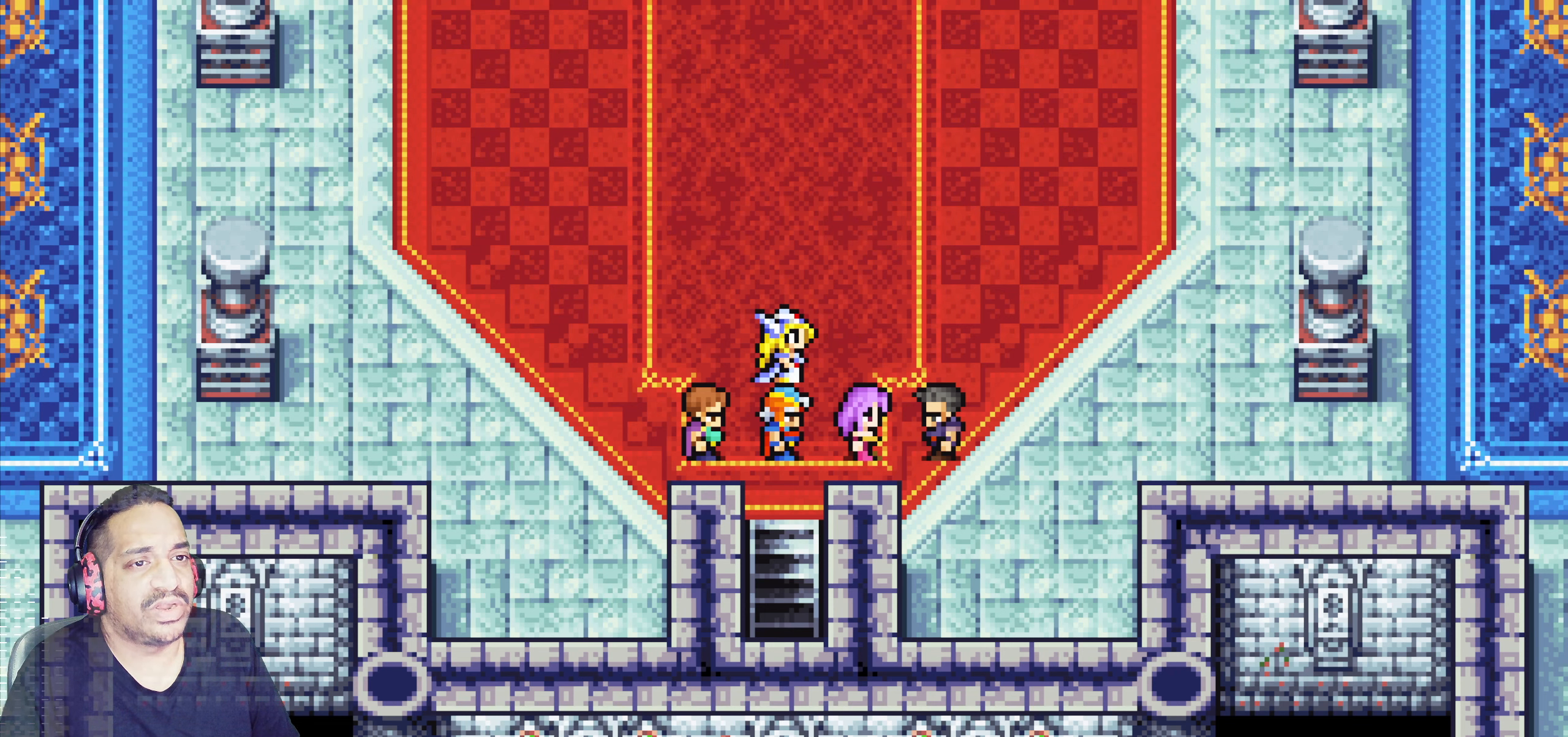
{"buttons": [], "left_stick": "center", "events": []}
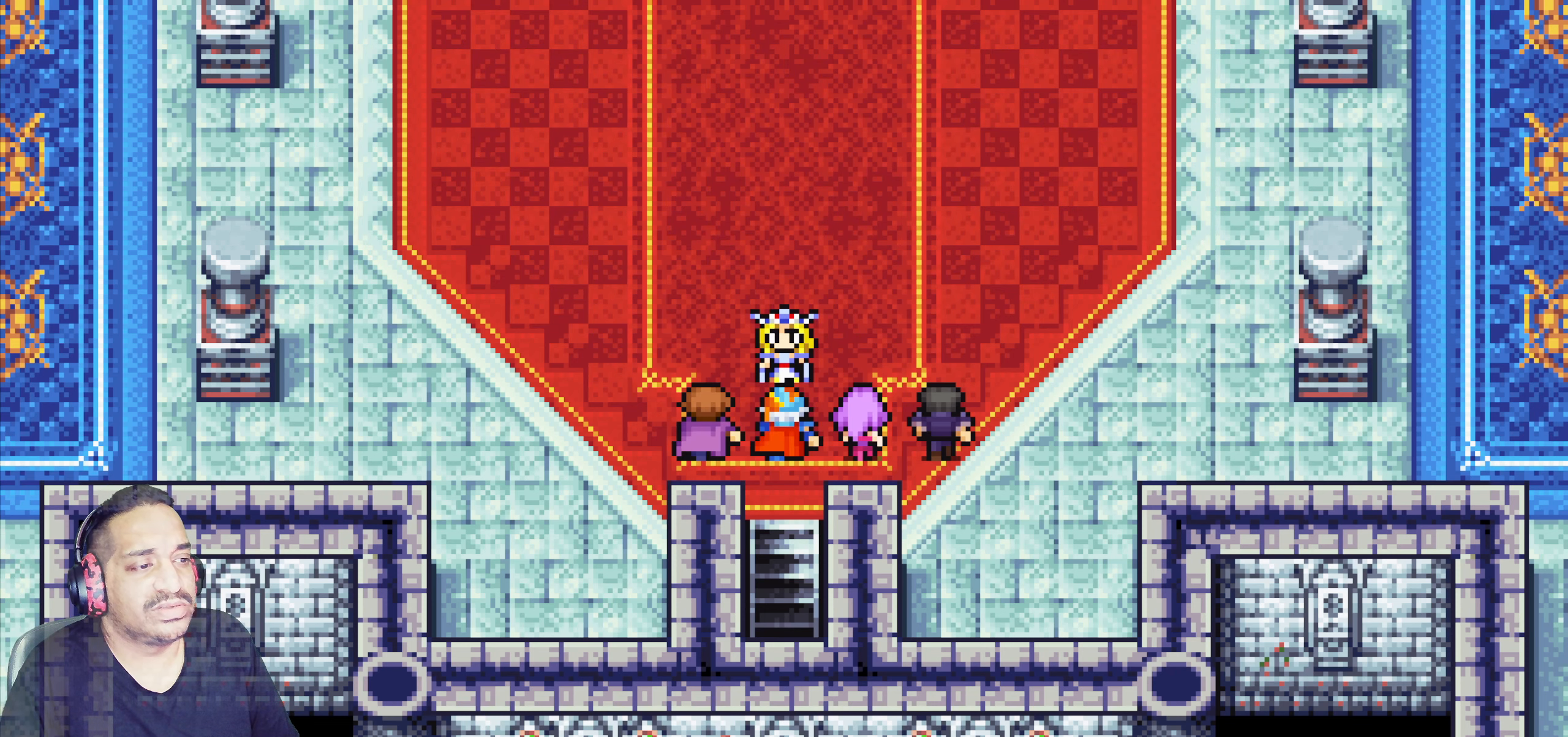
{"buttons": [], "left_stick": "center", "events": []}
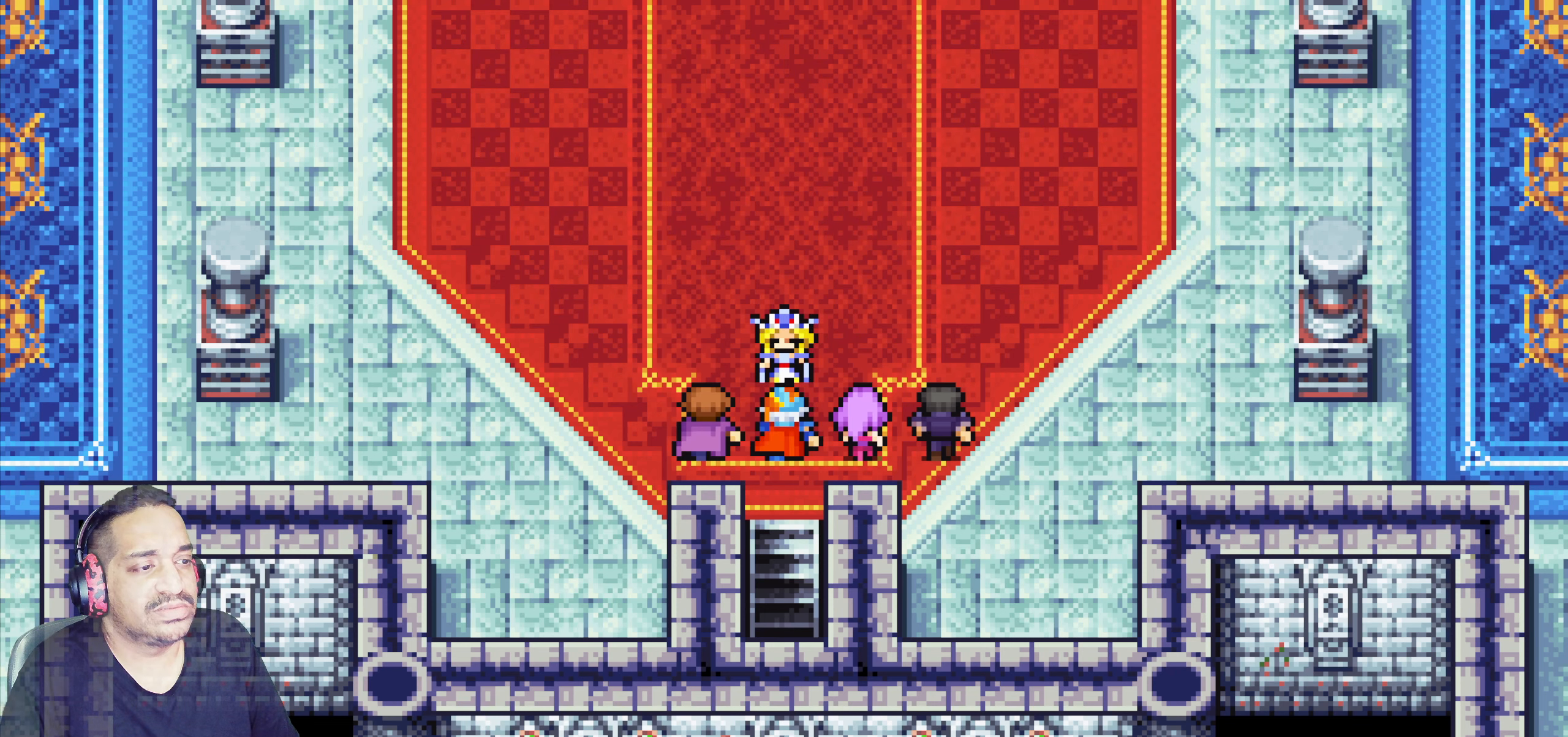
{"buttons": [], "left_stick": "center", "events": []}
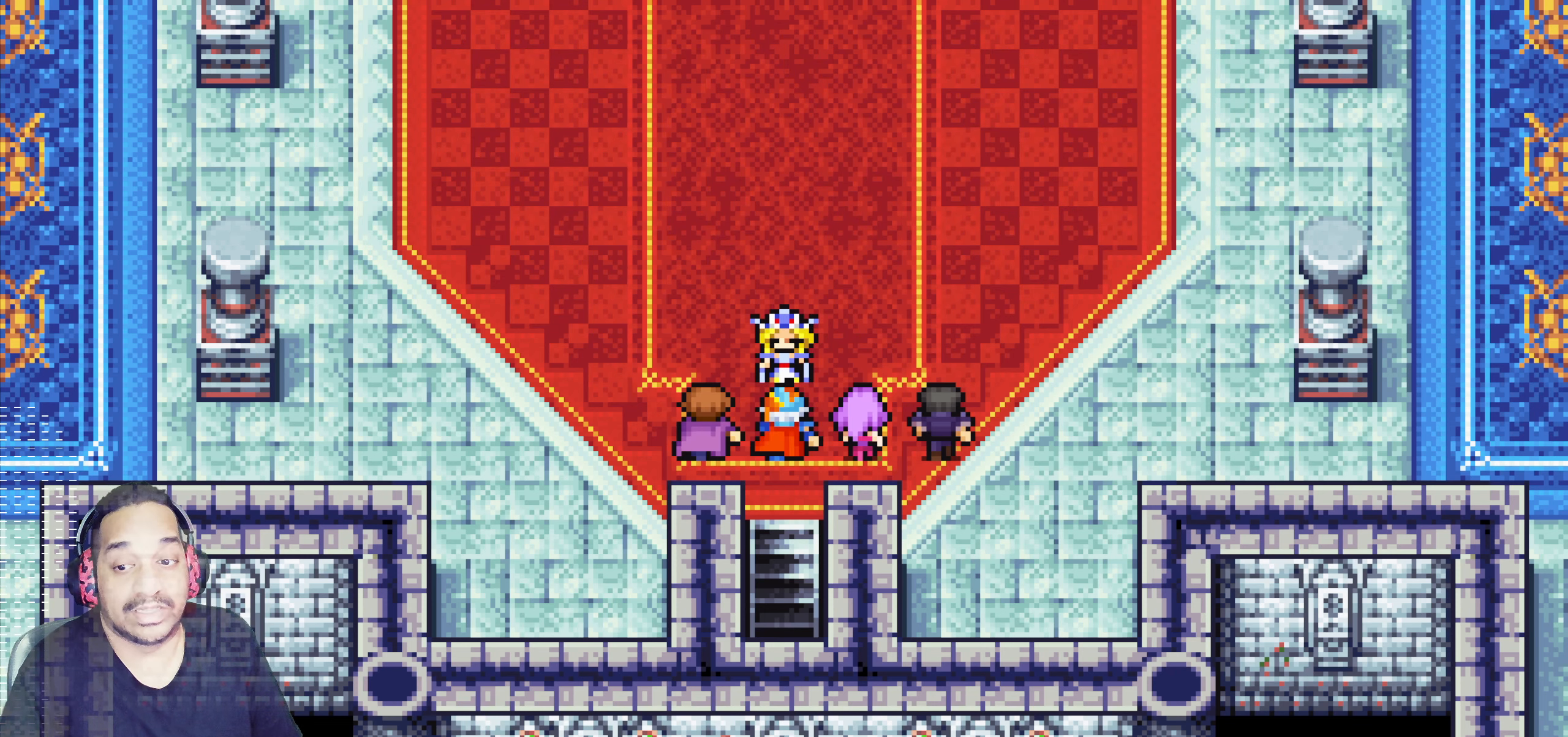
{"buttons": [], "left_stick": "center", "events": []}
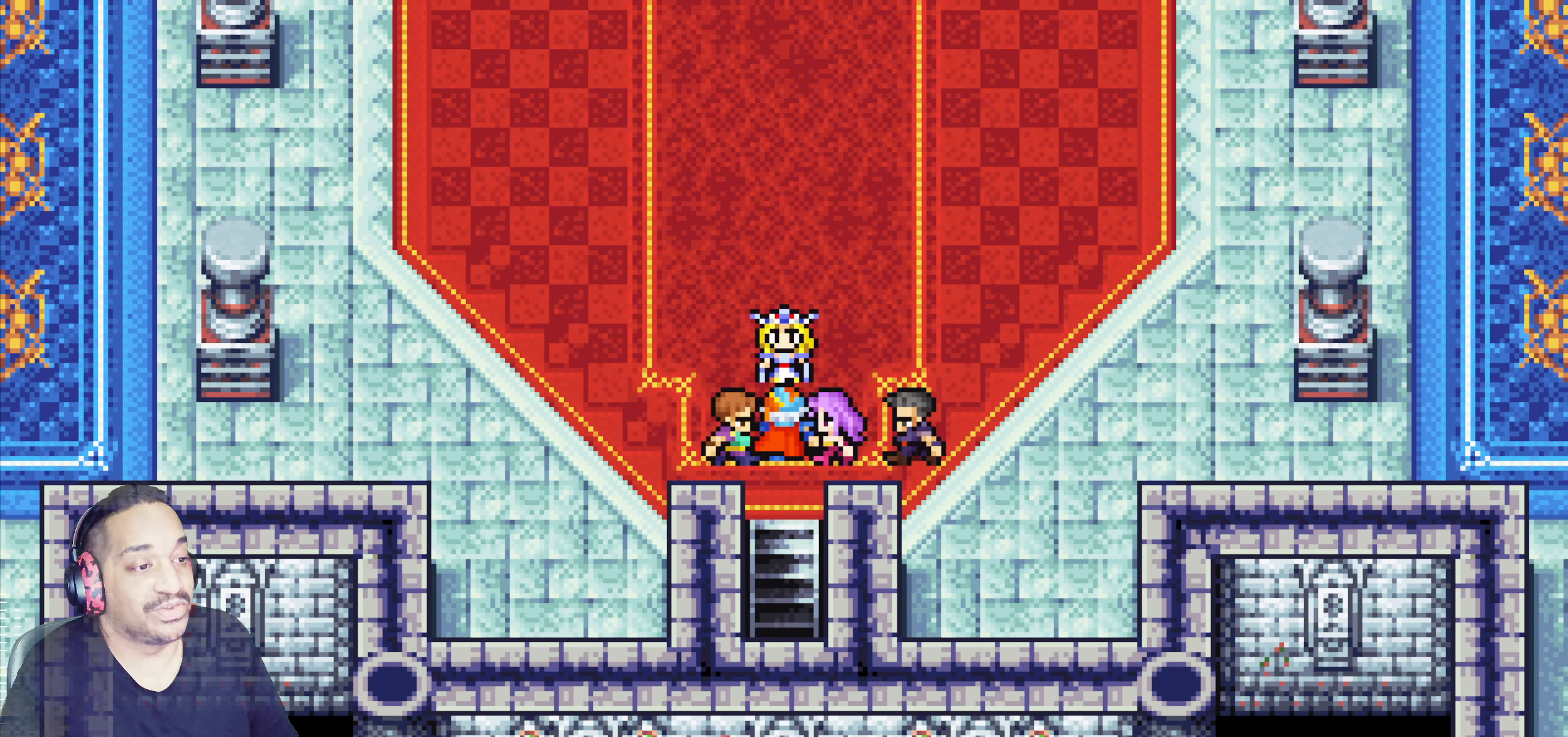
{"buttons": [], "left_stick": "center", "events": []}
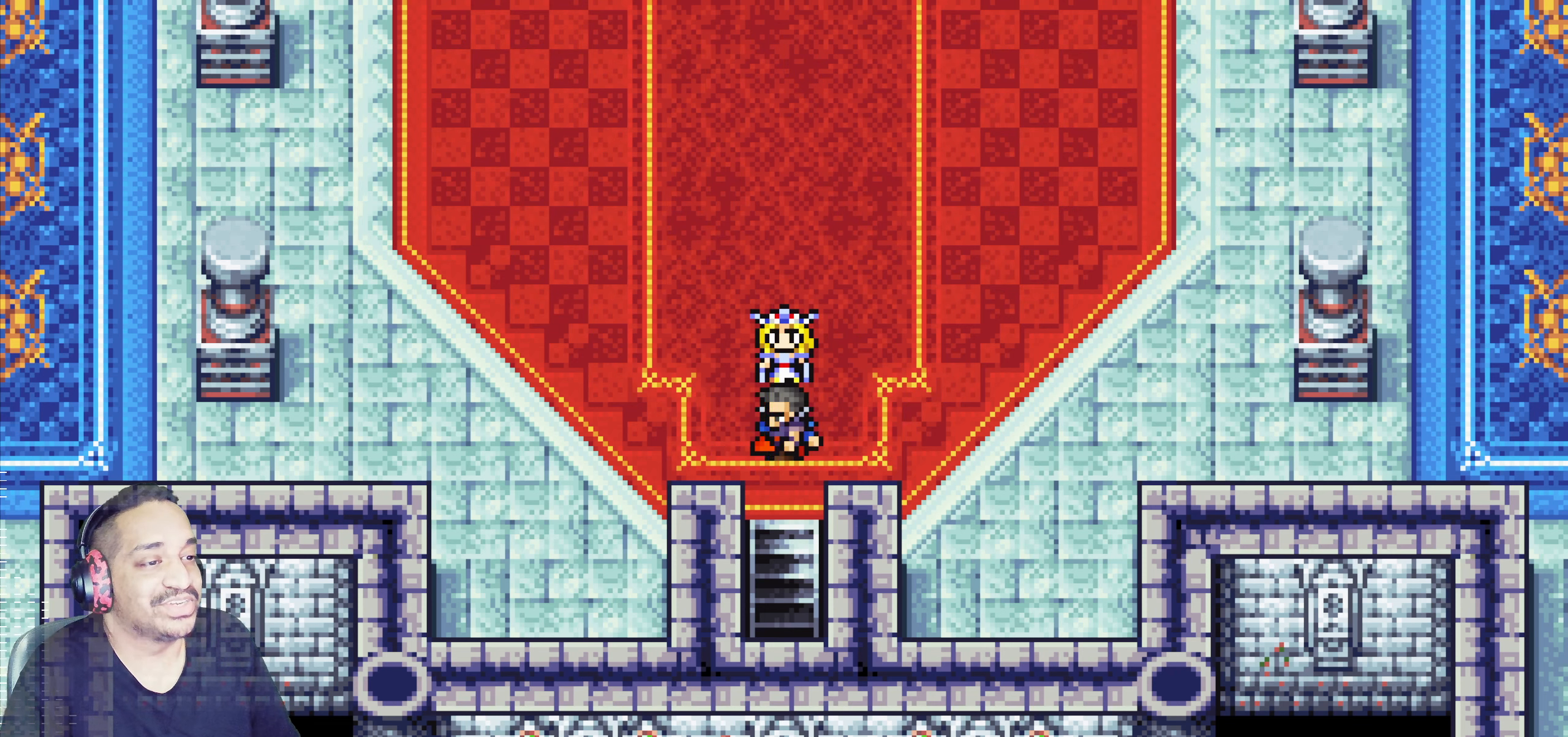
{"buttons": [], "left_stick": "center", "events": []}
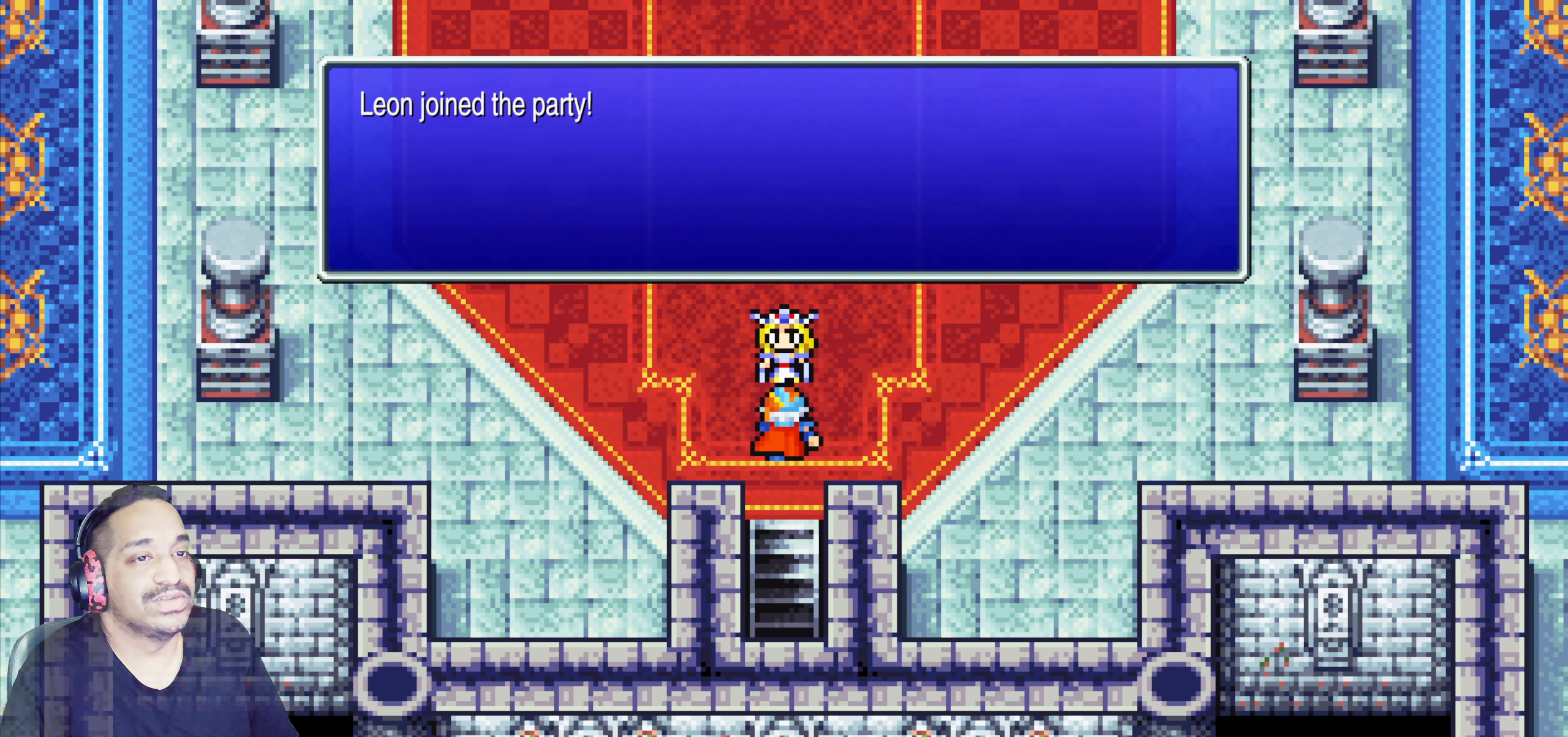
{"buttons": [], "left_stick": "center", "events": []}
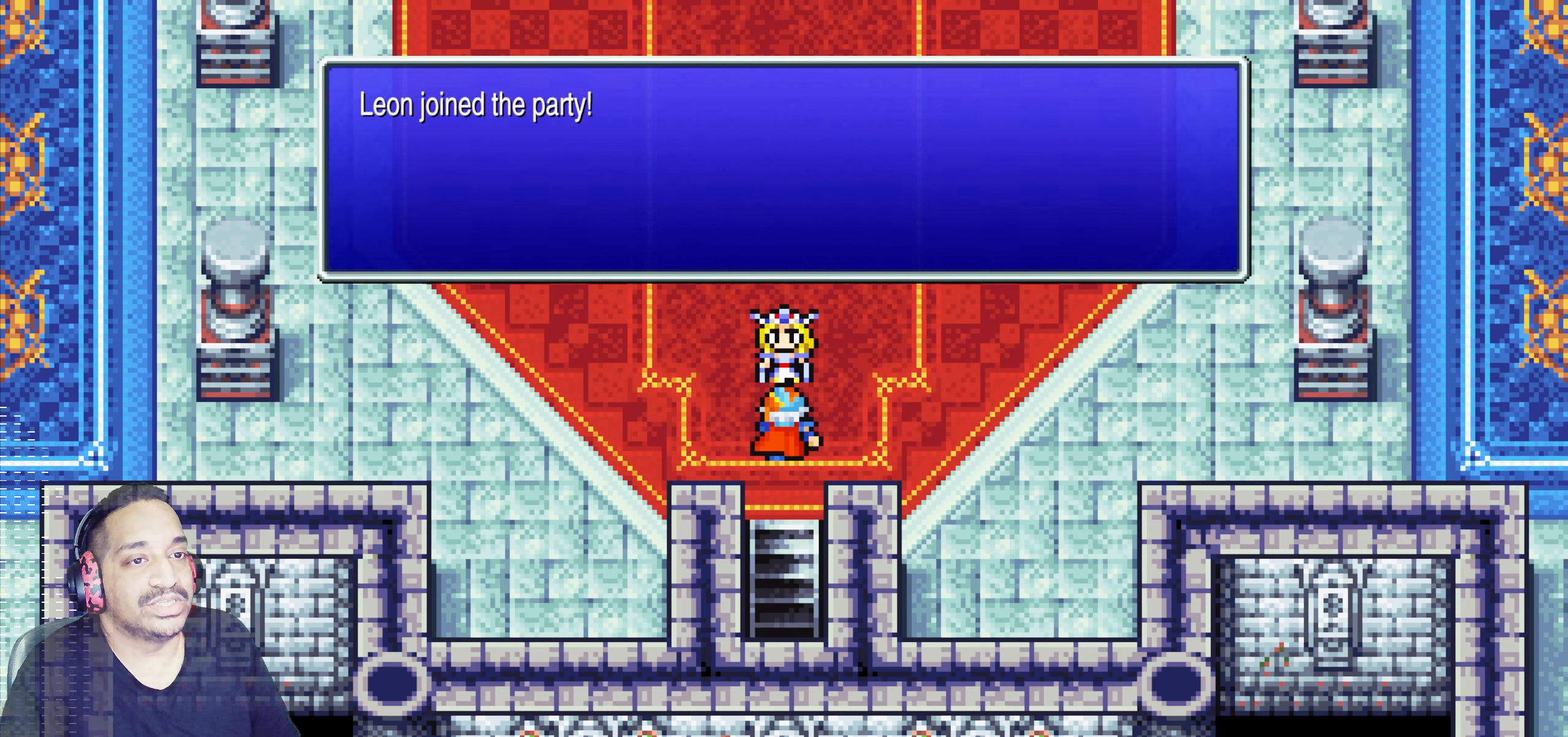
{"buttons": ["CROSS"], "left_stick": "center", "events": [[384, "CROSS", "down"]]}
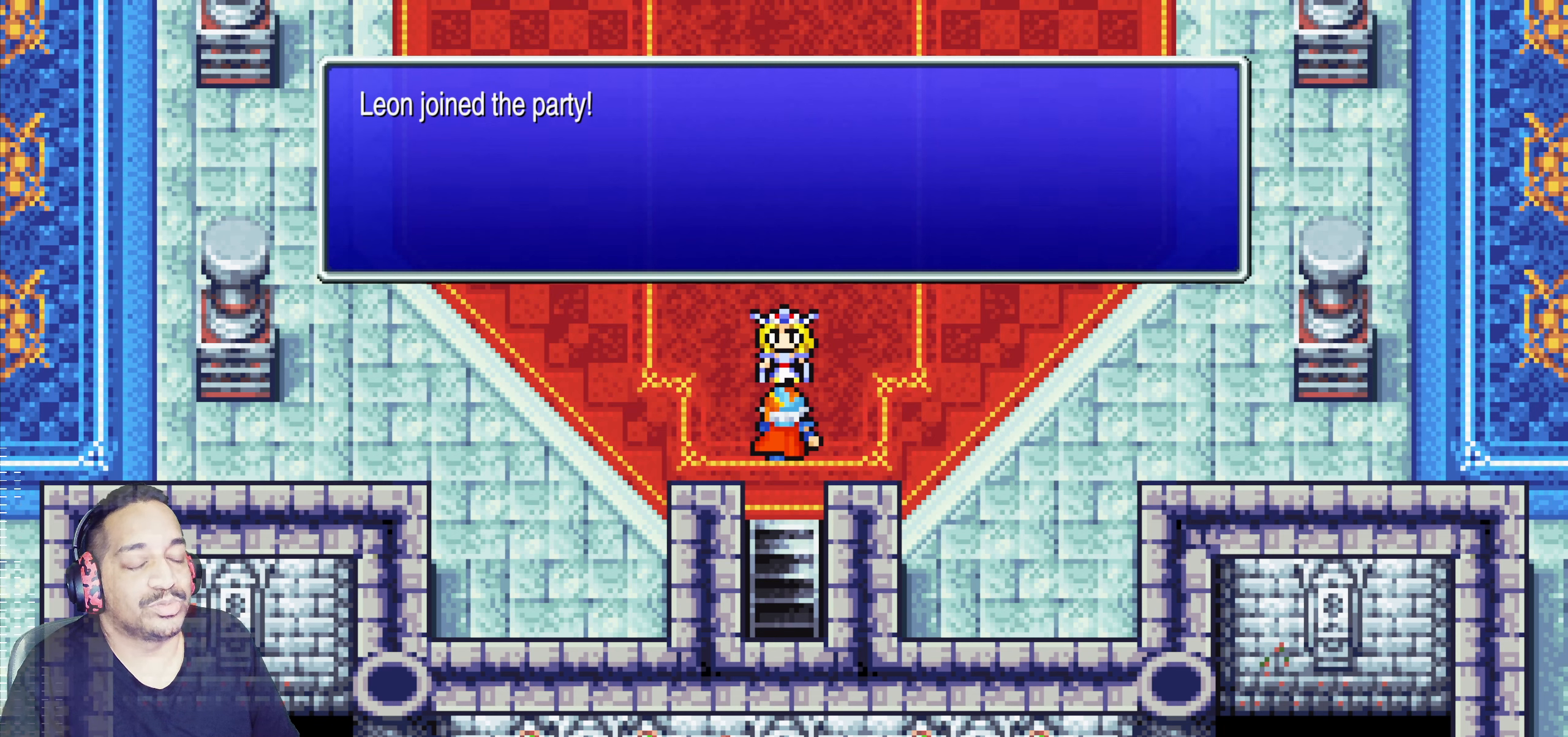
{"buttons": [], "left_stick": "center", "events": [[17, "CROSS", "up"]]}
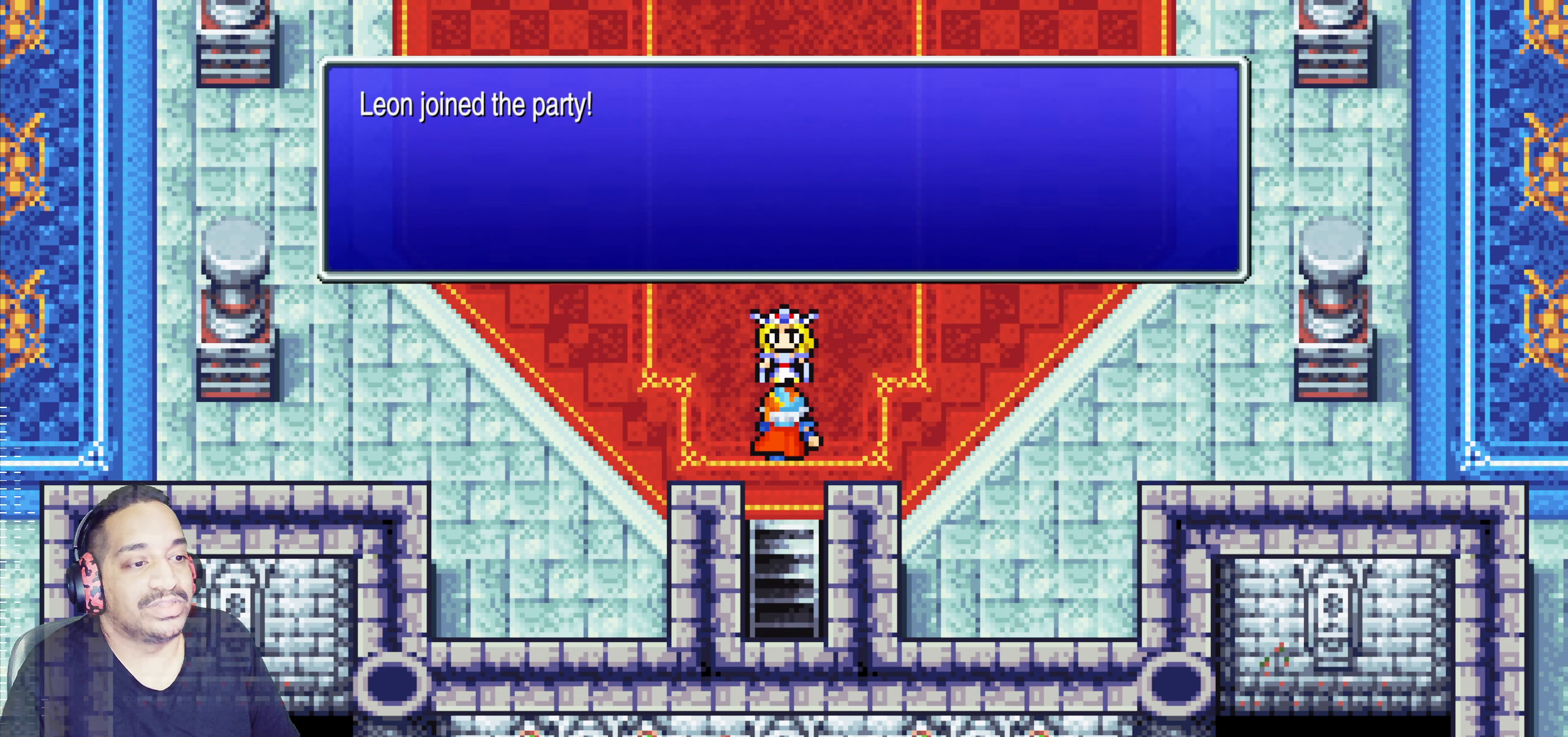
{"buttons": [], "left_stick": "center", "events": [[134, "CROSS", "down"], [284, "CROSS", "up"]]}
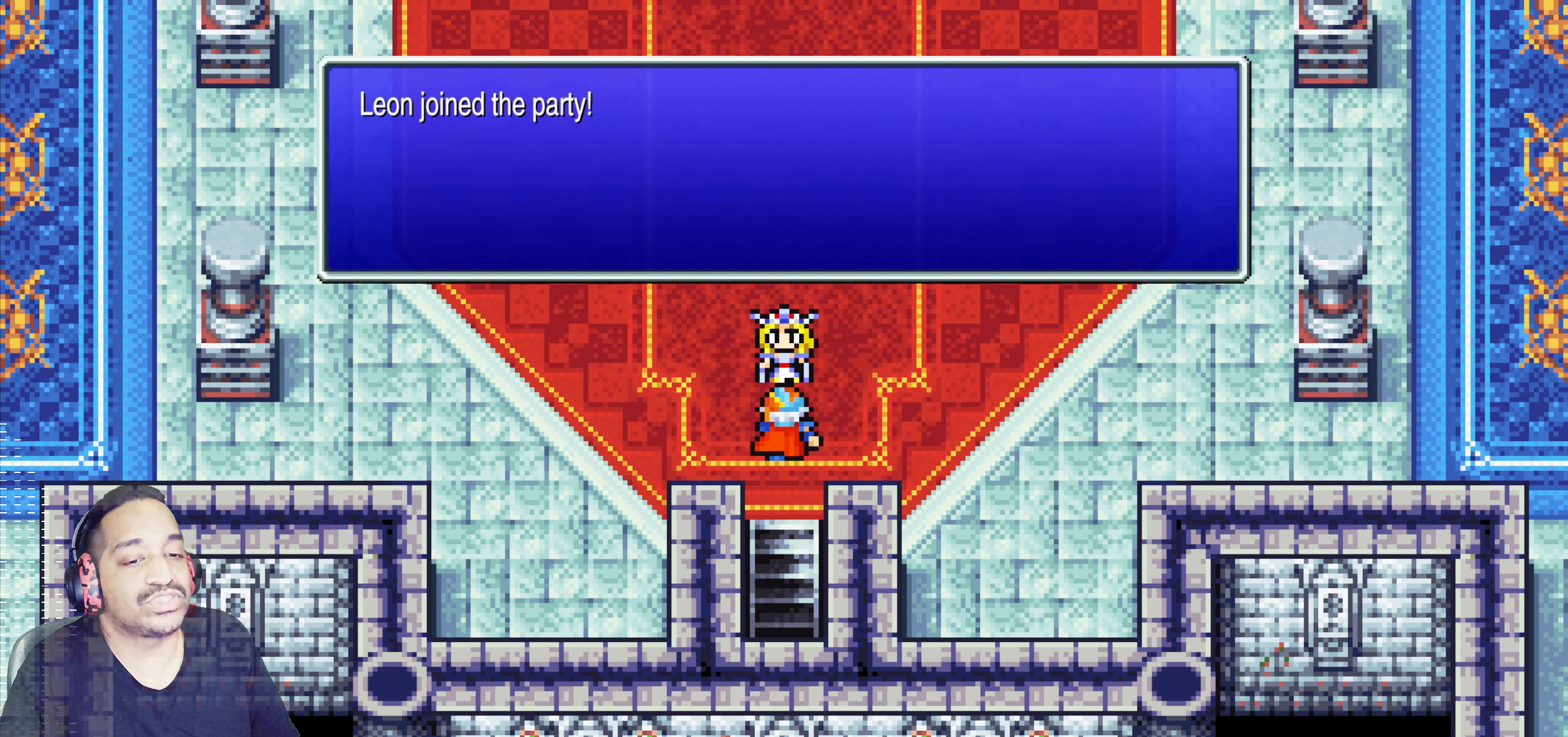
{"buttons": [], "left_stick": "center", "events": [[100, "CROSS", "down"], [250, "CROSS", "up"]]}
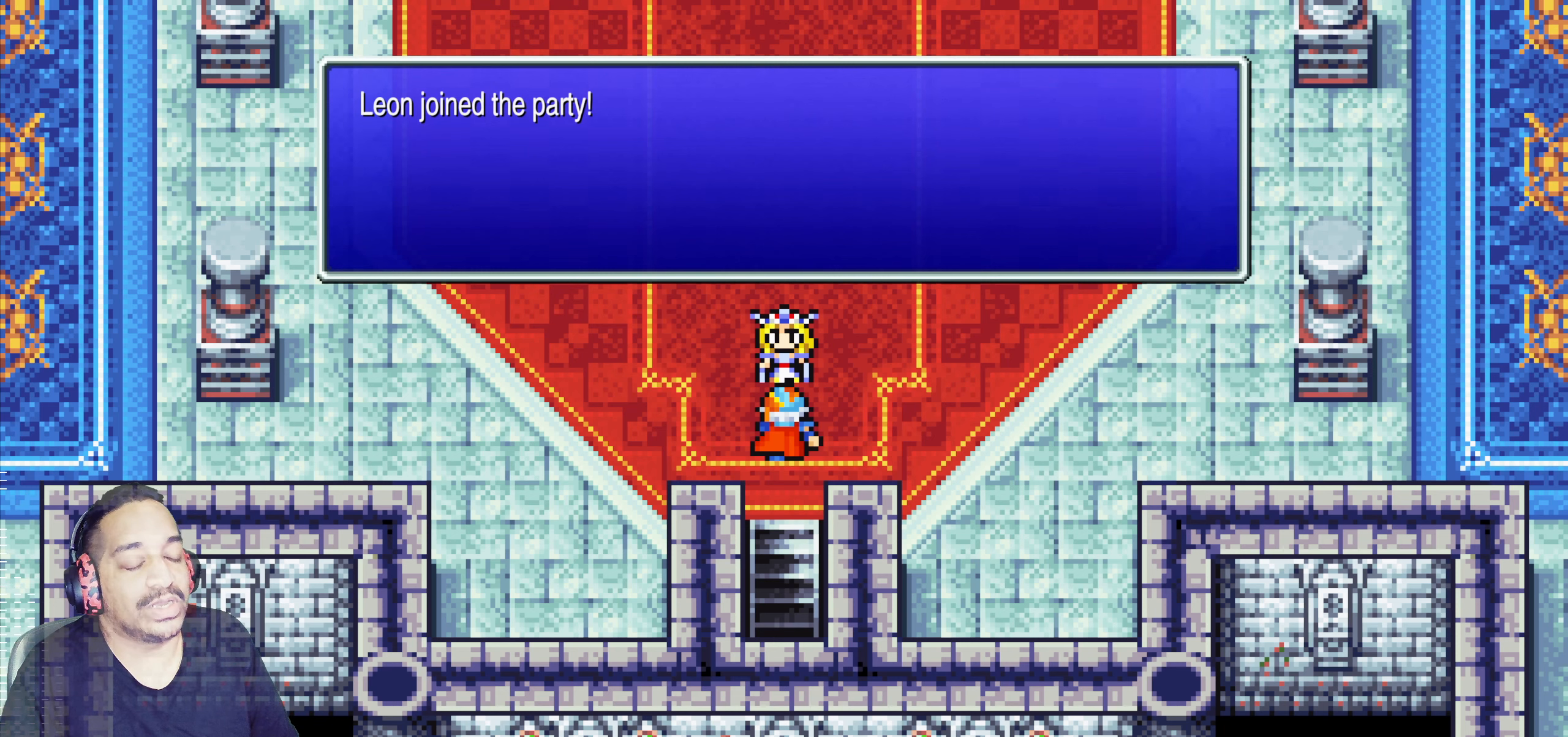
{"buttons": [], "left_stick": "center", "events": []}
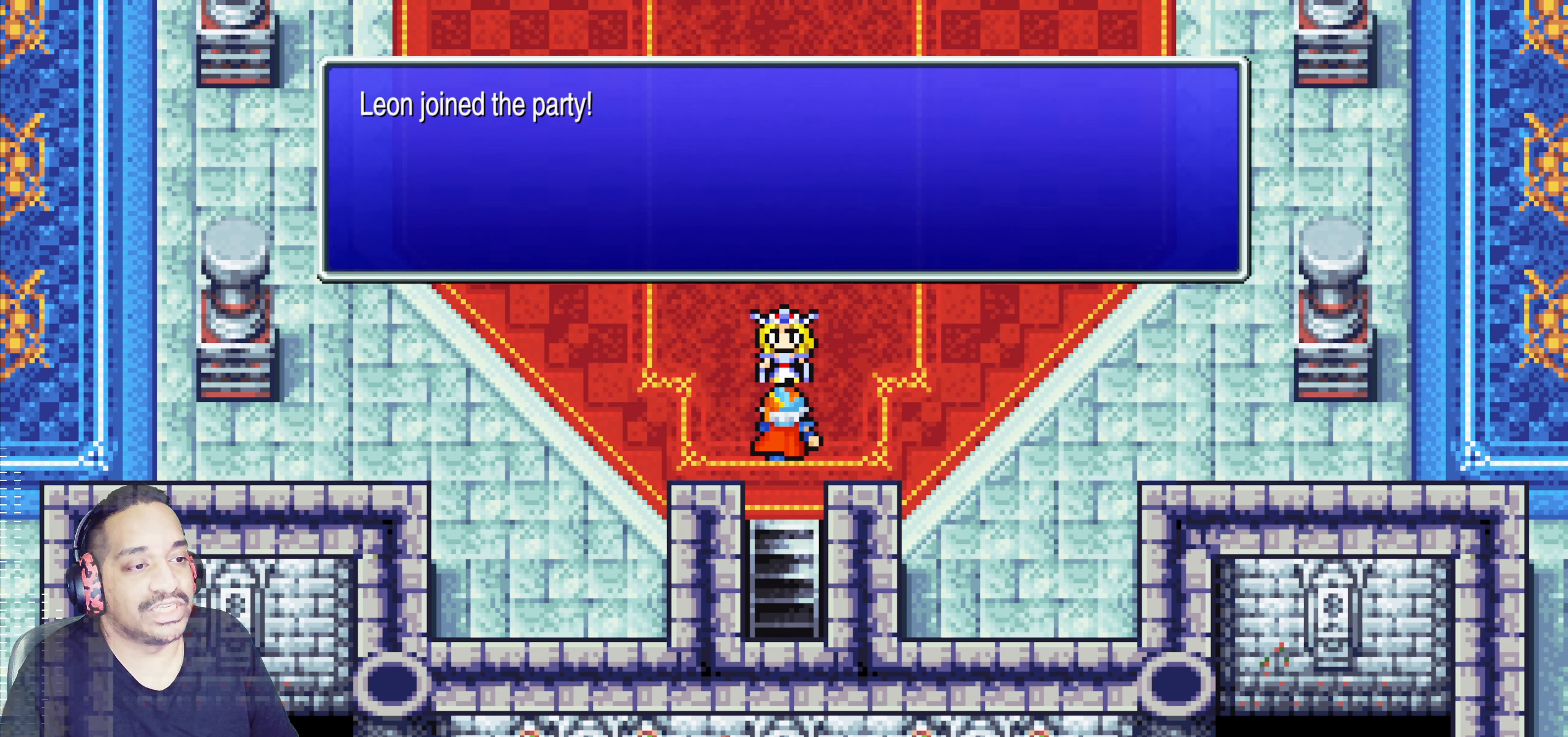
{"buttons": [], "left_stick": "center", "events": [[200, "CROSS", "down"], [400, "CROSS", "up"]]}
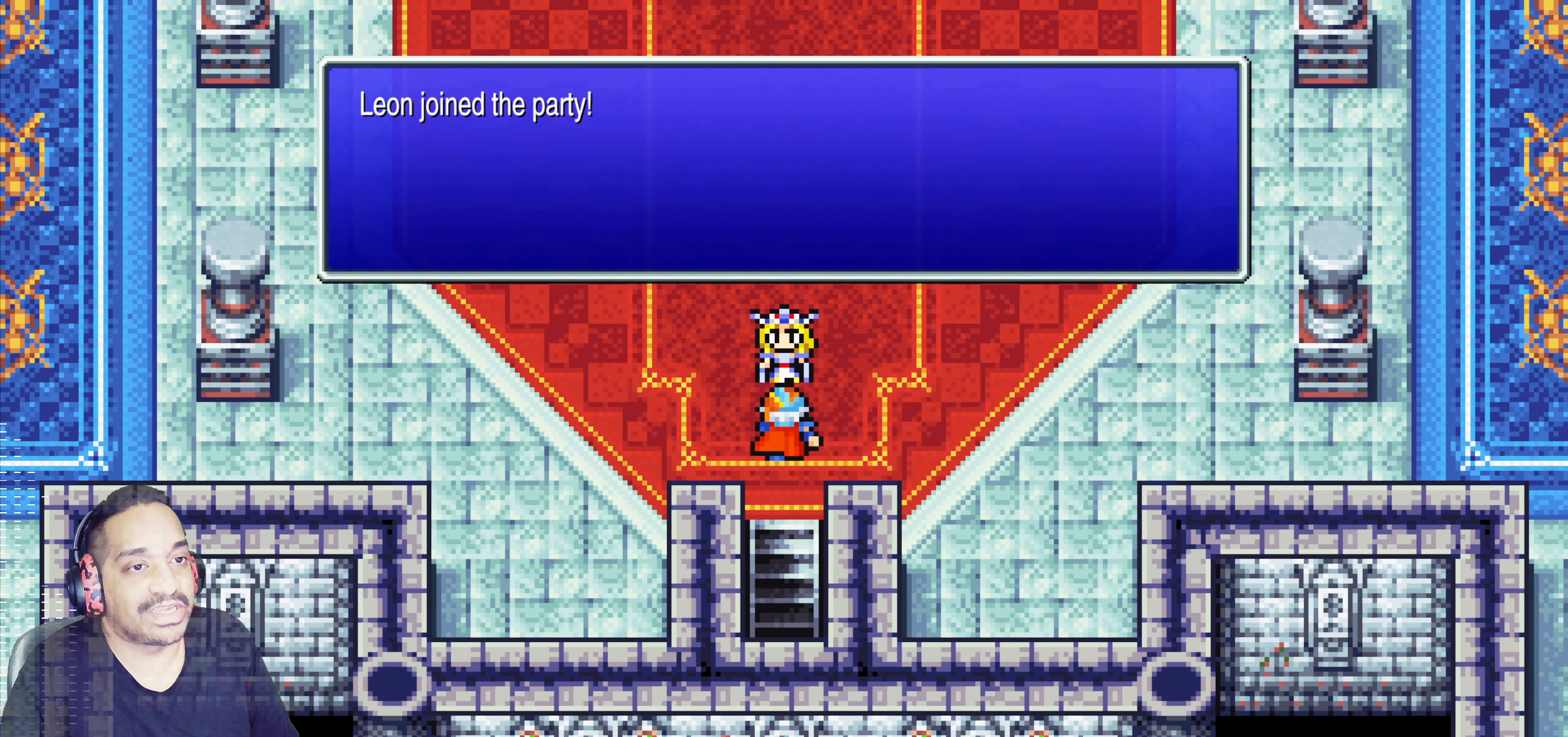
{"buttons": ["CROSS"], "left_stick": "center", "events": [[334, "CROSS", "down"]]}
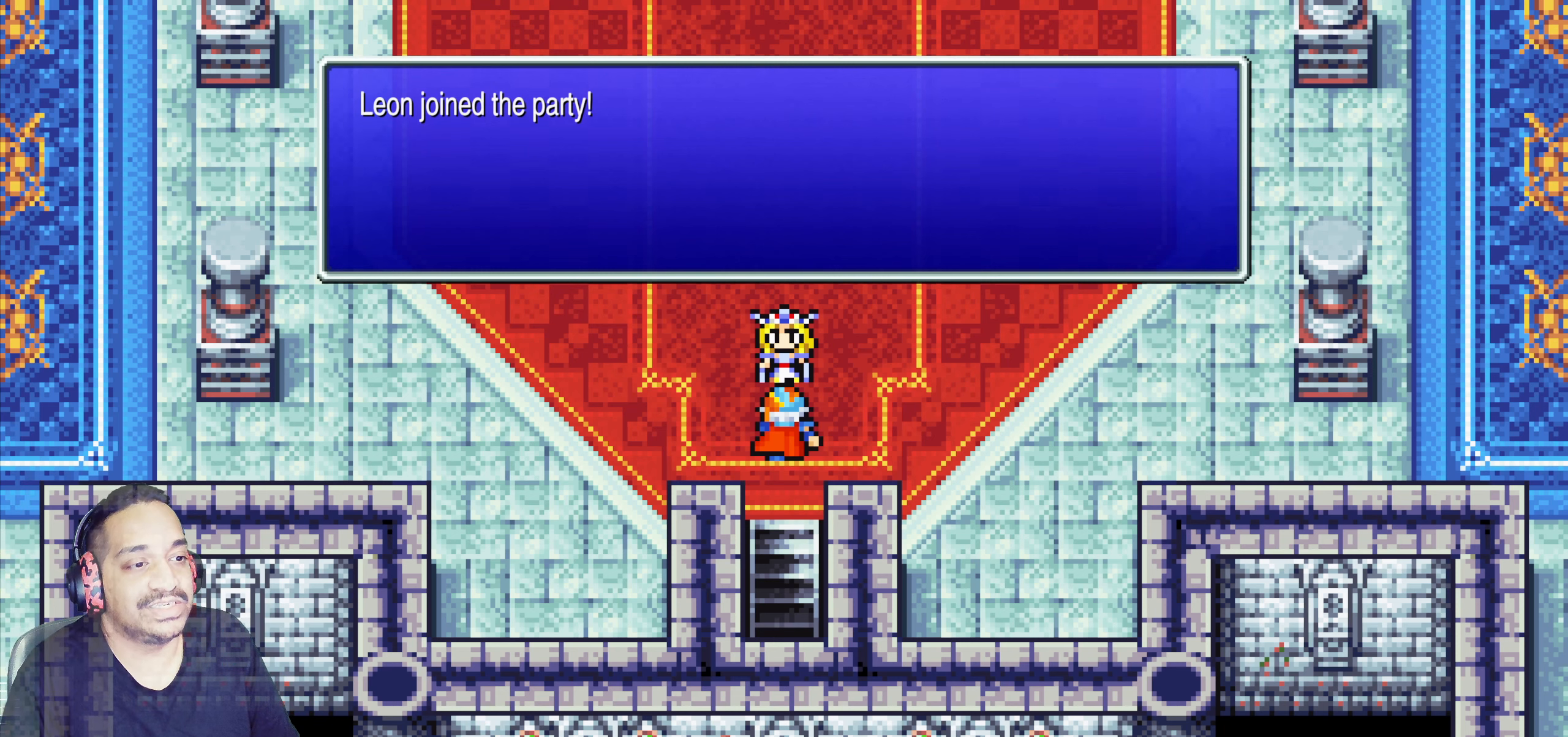
{"buttons": [], "left_stick": "center", "events": [[34, "CROSS", "up"], [184, "CROSS", "down"], [300, "CROSS", "up"]]}
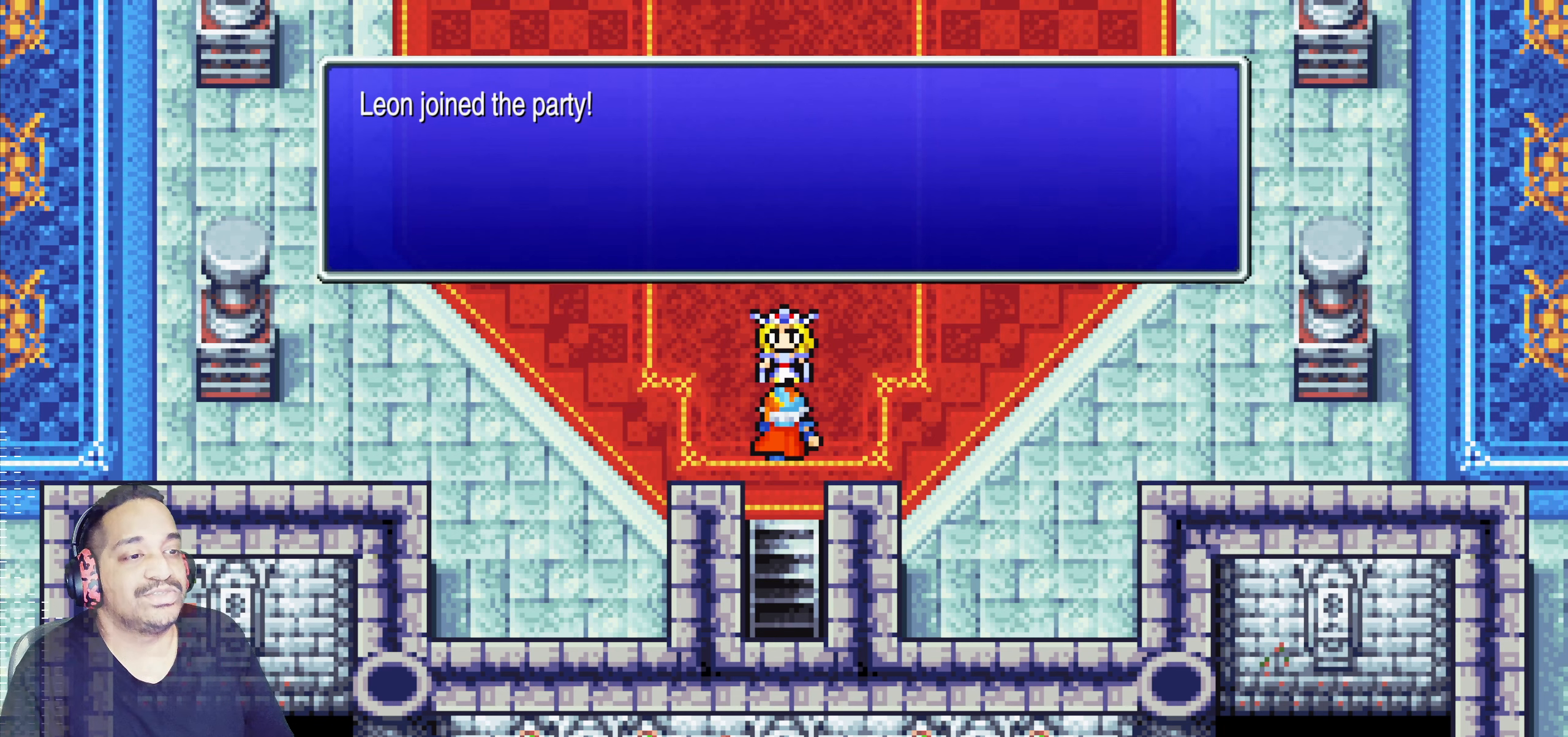
{"buttons": [], "left_stick": "center", "events": []}
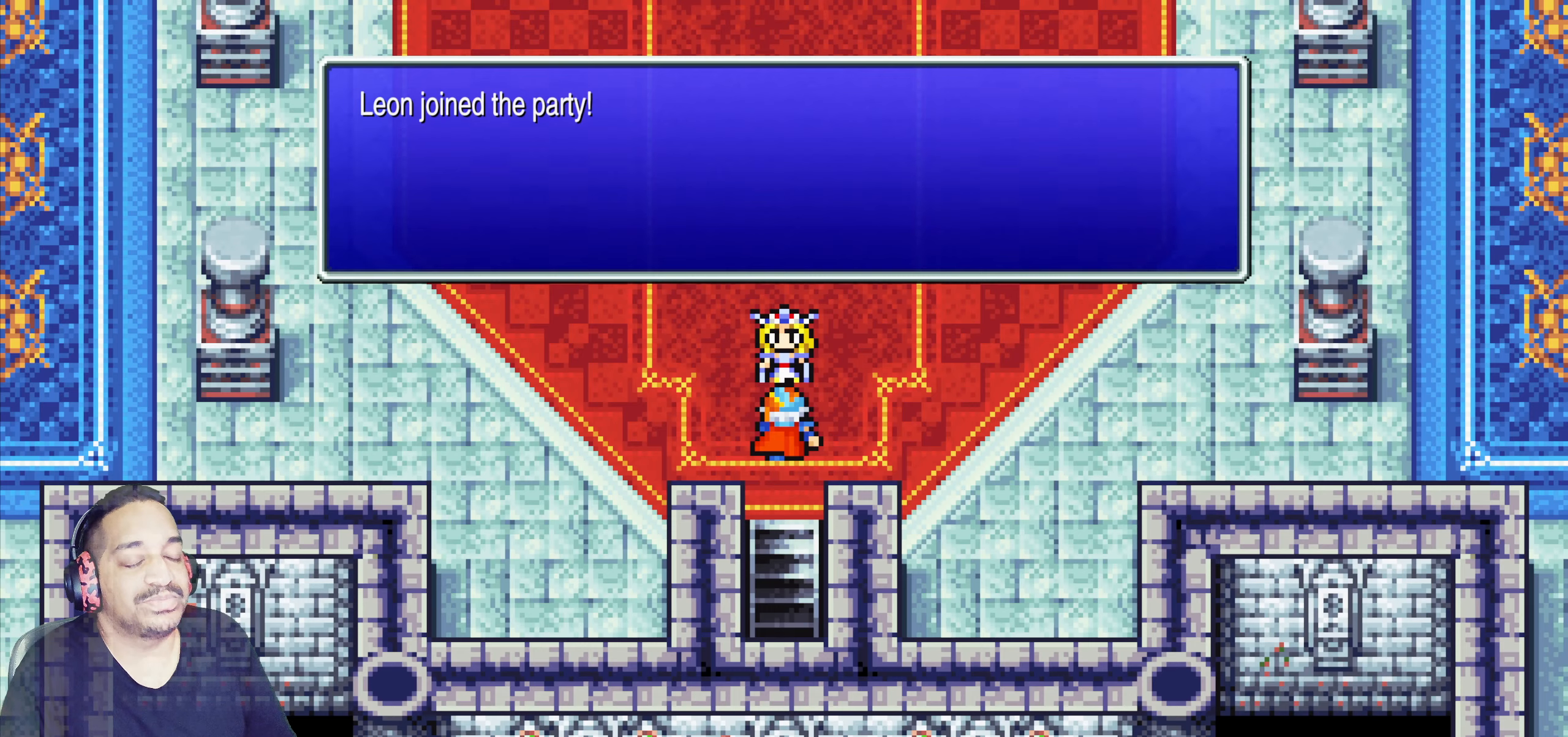
{"buttons": [], "left_stick": "center", "events": [[100, "CROSS", "down"], [300, "CROSS", "up"]]}
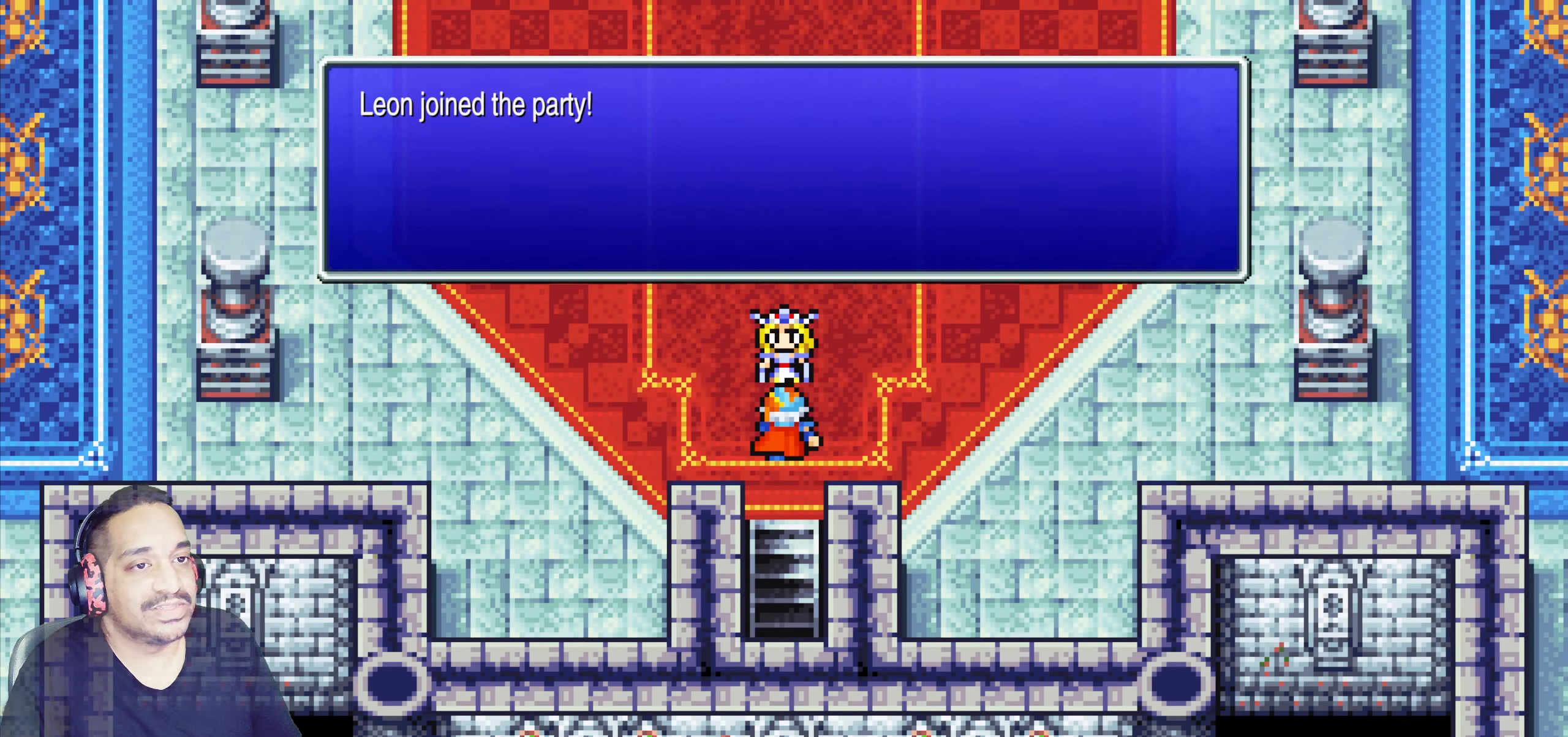
{"buttons": [], "left_stick": "center", "events": [[50, "CROSS", "down"], [233, "CROSS", "up"]]}
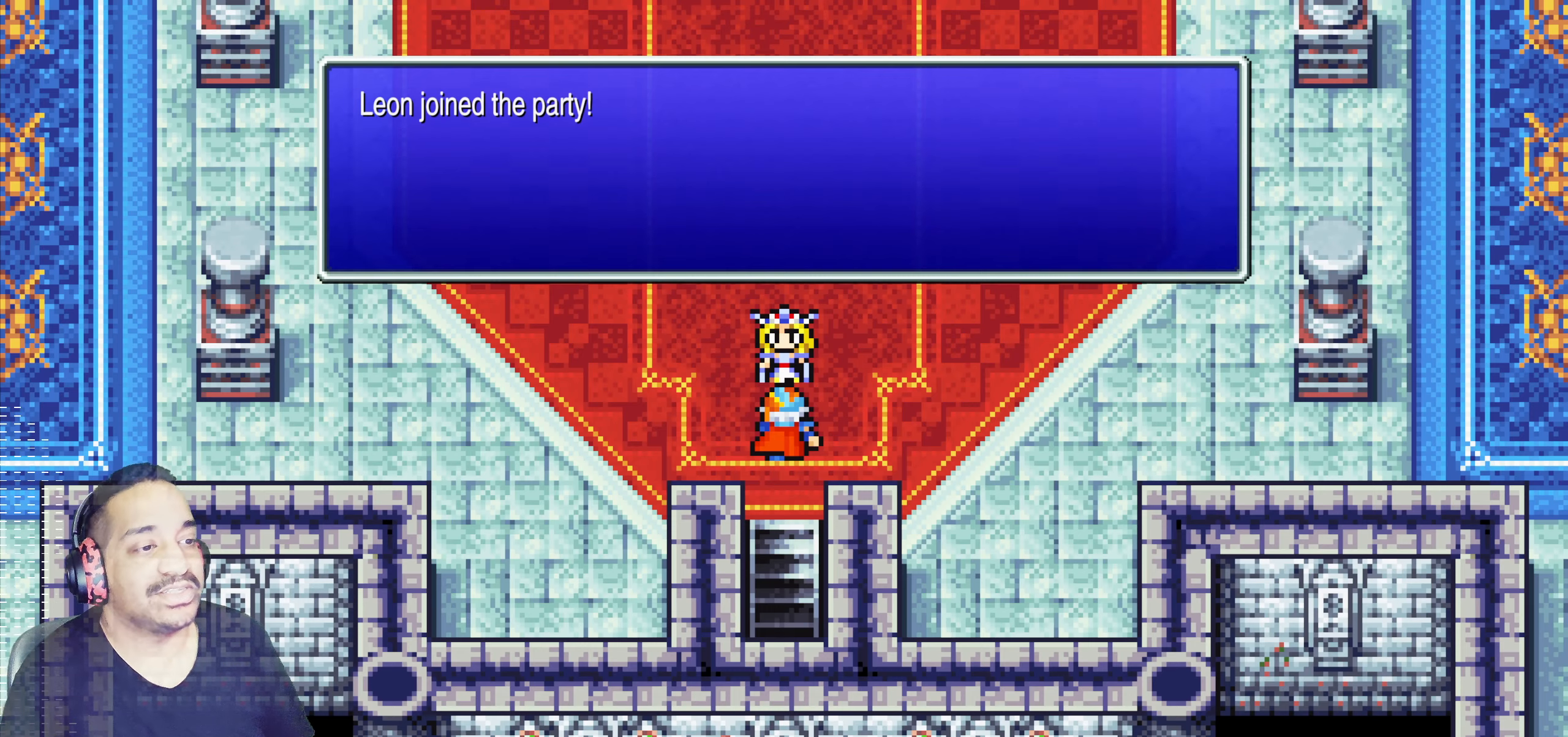
{"buttons": [], "left_stick": "center", "events": [[33, "CROSS", "down"], [200, "CROSS", "up"]]}